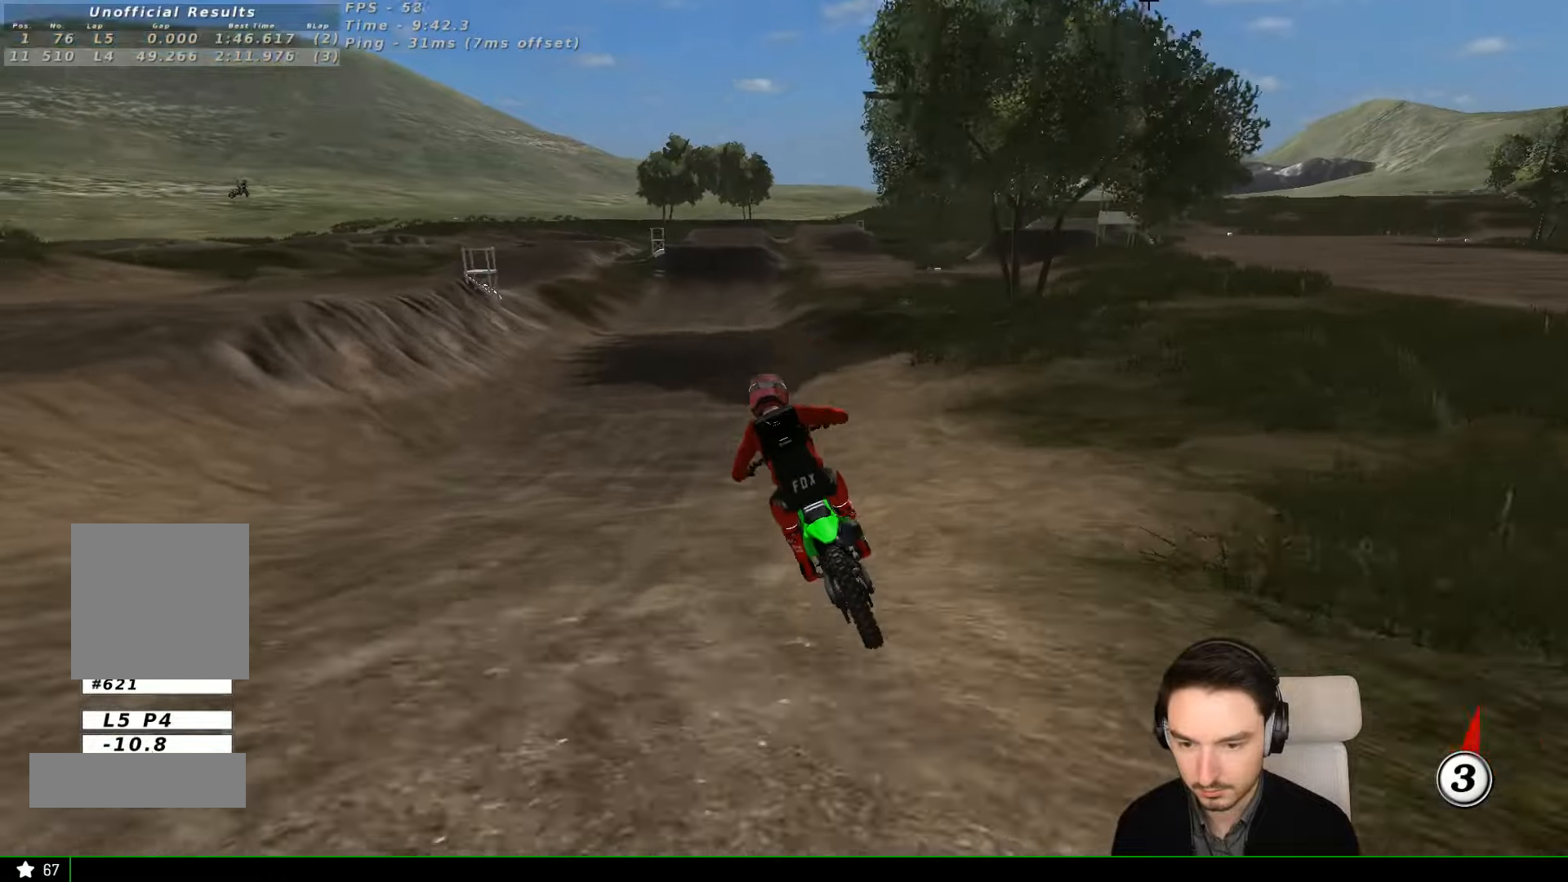
Gameplay with a controller (Xbox layout); each line is a JSON object with the inputs held at the frame after it. "events" lists button and stick changes between this image and that frame as [ms after this image, input, new state], when the widget could be followed in between. Not read: L3 R3 right_stick.
{"buttons": ["R2"], "left_stick": "right", "events": [[267, "L1", "down"], [333, "L1", "up"], [367, "left_stick", "right"]]}
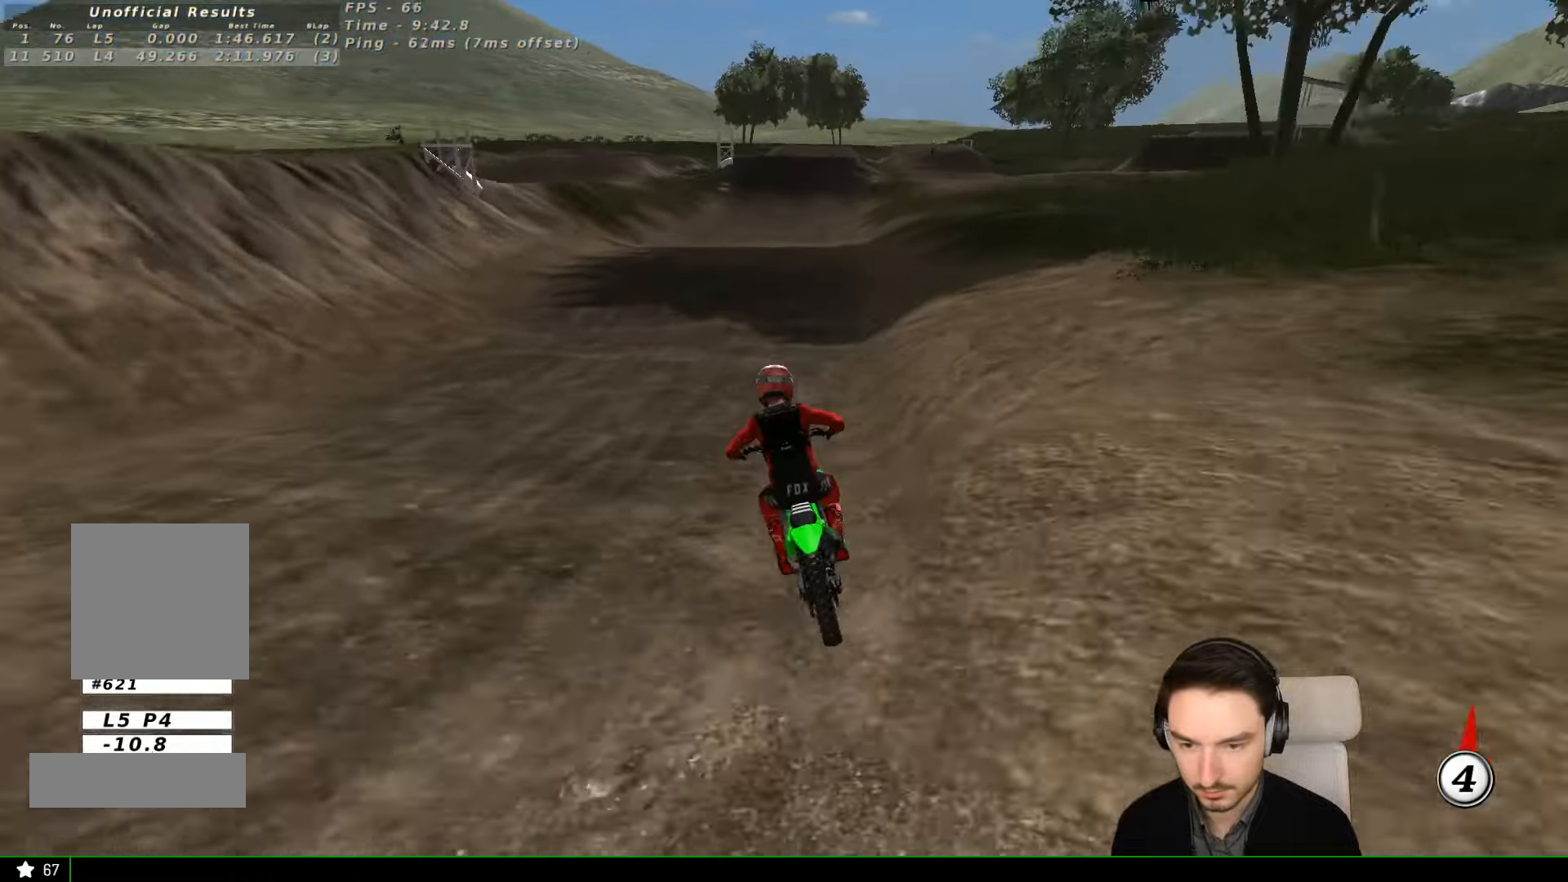
{"buttons": ["R2"], "left_stick": "center", "events": [[33, "B", "down"], [133, "B", "up"], [167, "left_stick", "center"]]}
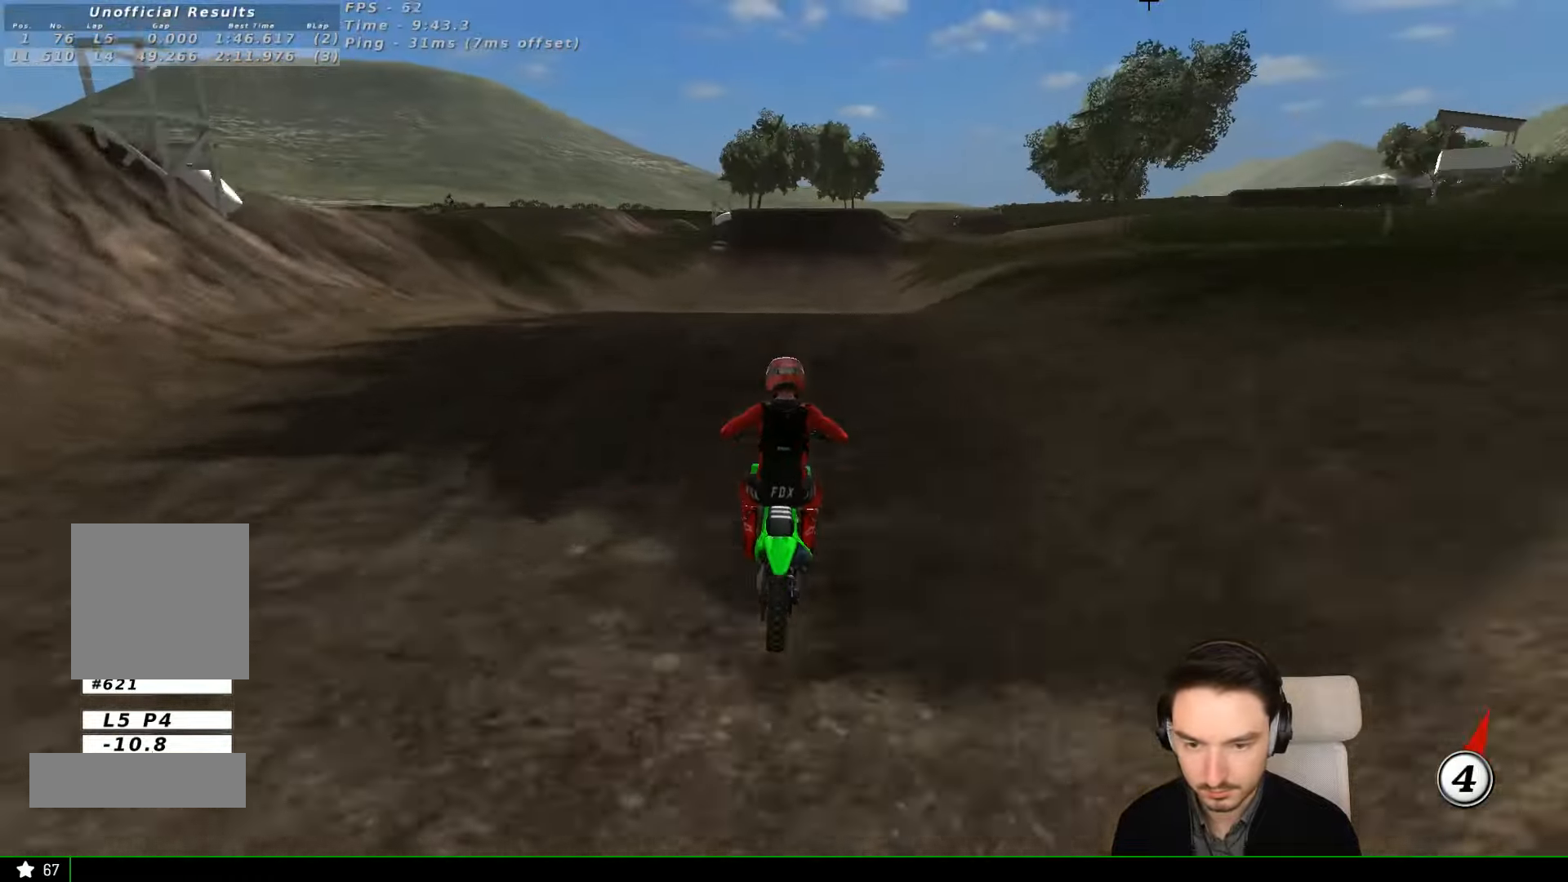
{"buttons": [], "left_stick": "down", "events": [[67, "R2", "up"], [233, "left_stick", "down"]]}
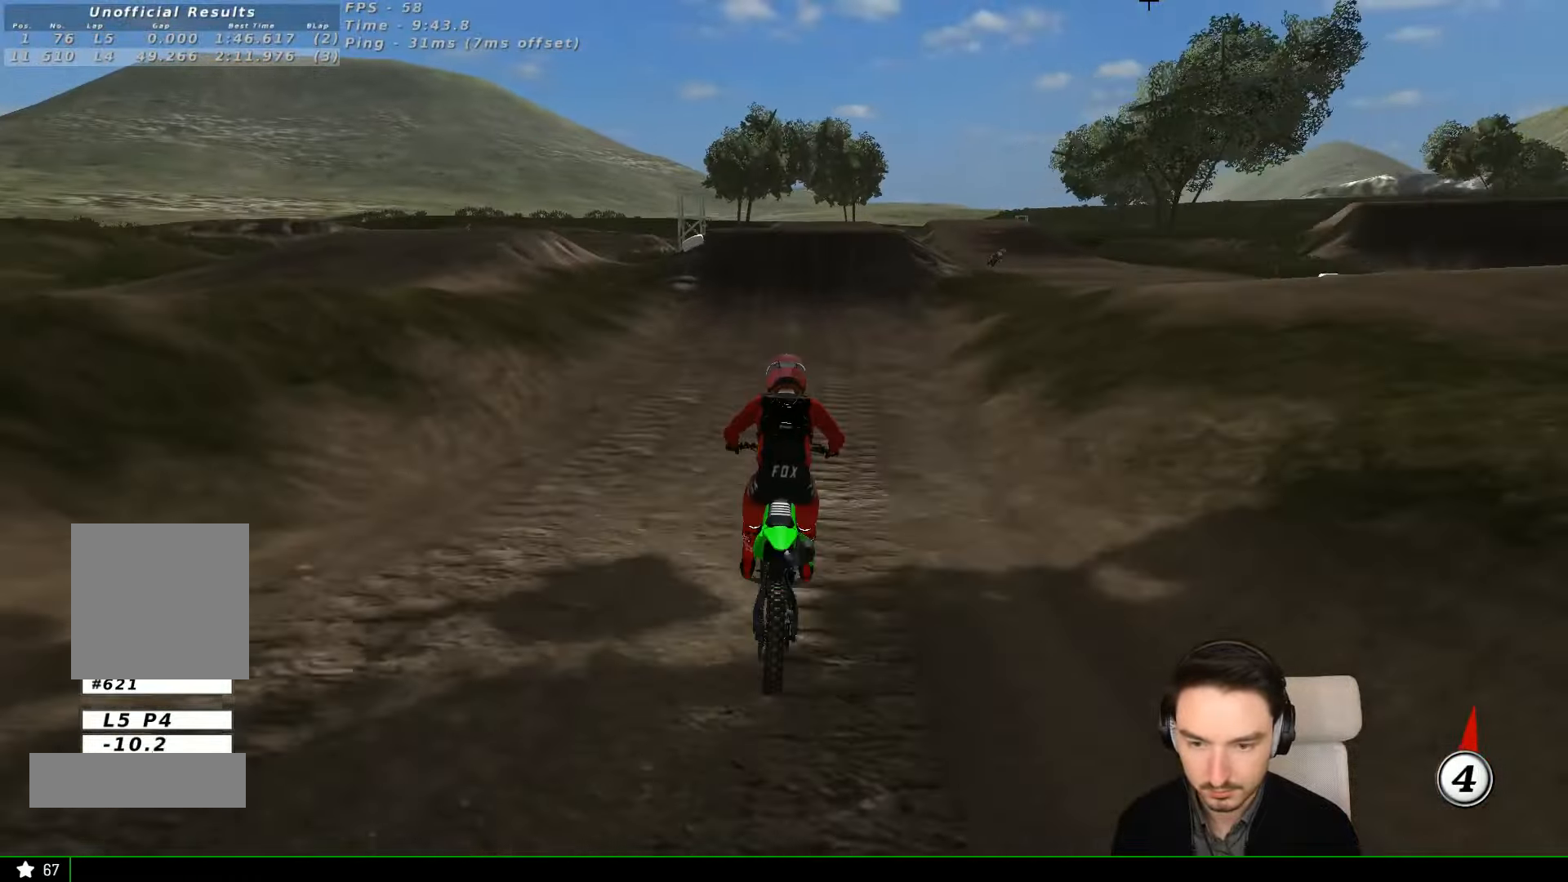
{"buttons": ["R2"], "left_stick": "center", "events": [[133, "R2", "down"], [133, "left_stick", "center"]]}
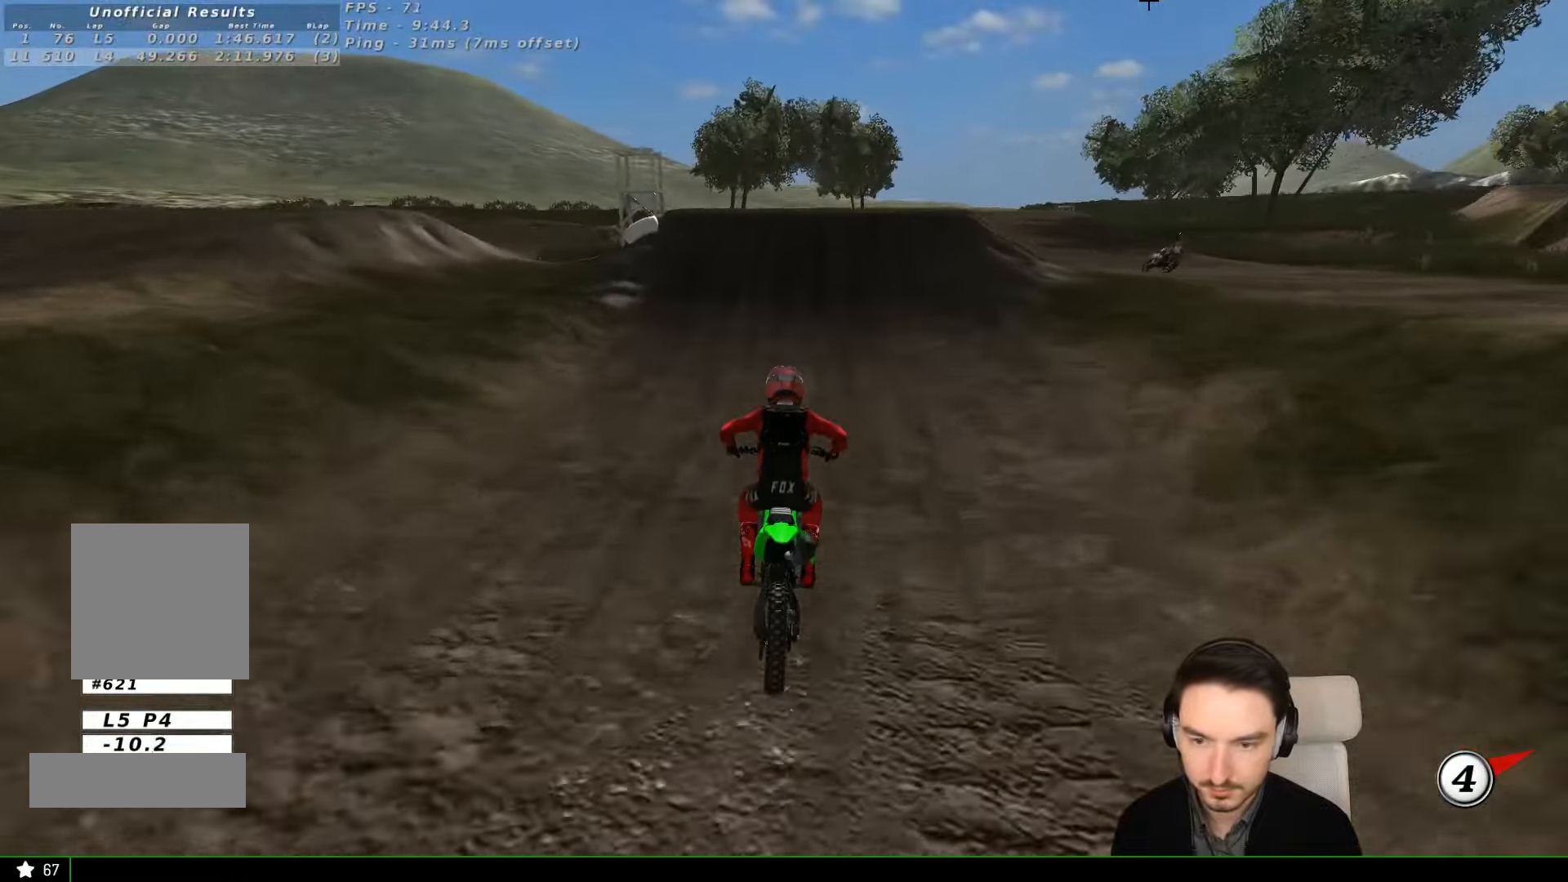
{"buttons": [], "left_stick": "center", "events": [[333, "R2", "up"]]}
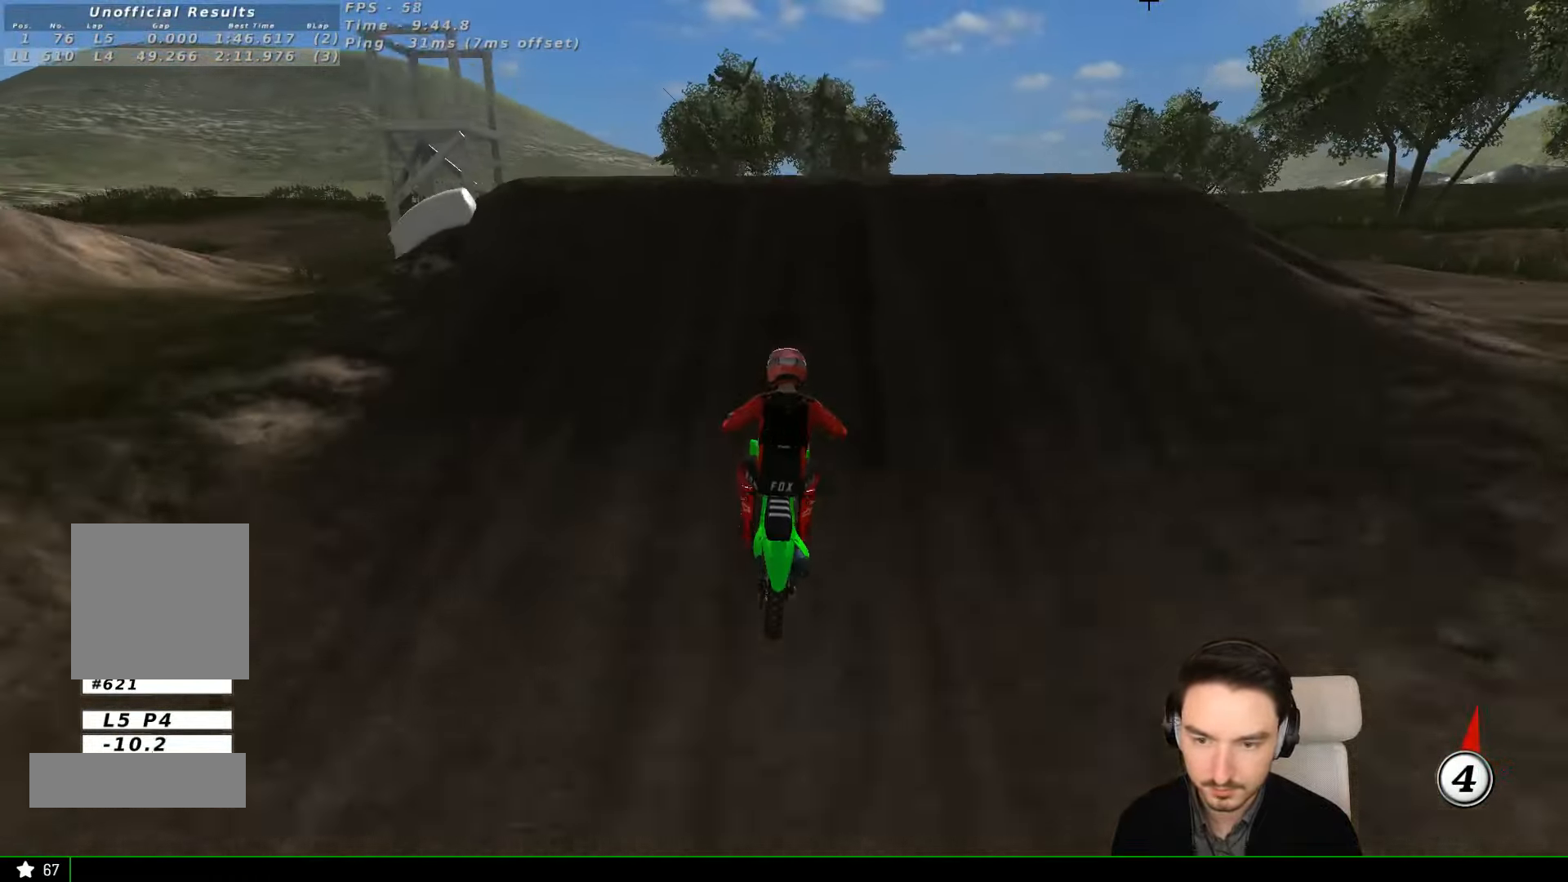
{"buttons": [], "left_stick": "down-right", "events": [[33, "left_stick", "right"], [233, "left_stick", "down-right"], [300, "R2", "down"], [433, "R2", "up"]]}
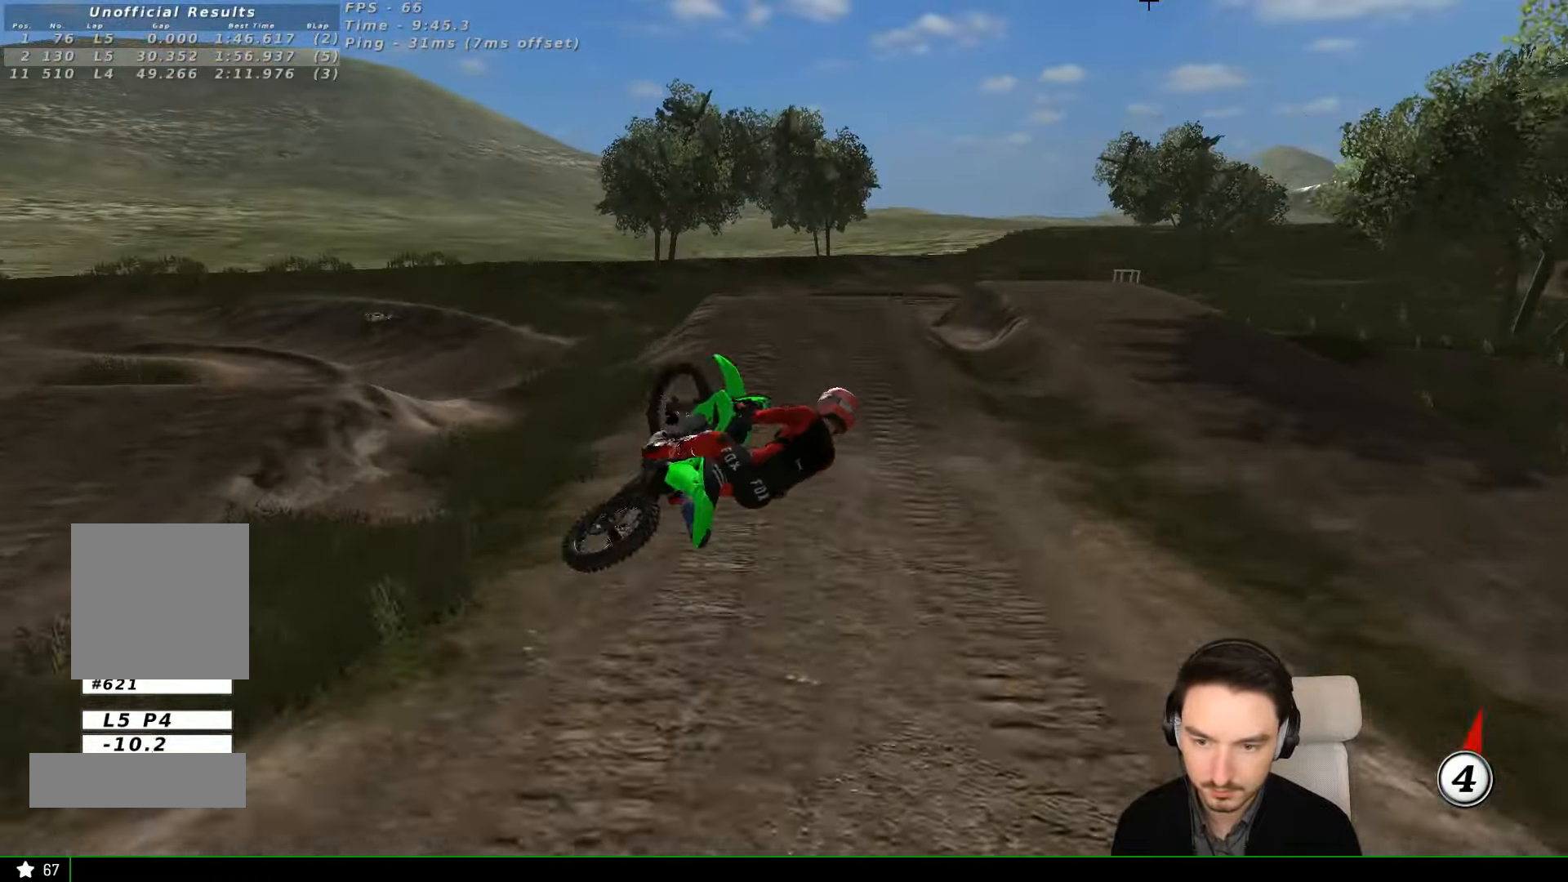
{"buttons": ["R2"], "left_stick": "up", "events": [[133, "left_stick", "left"], [233, "A", "down"], [400, "A", "up"], [400, "left_stick", "up"], [500, "R2", "down"]]}
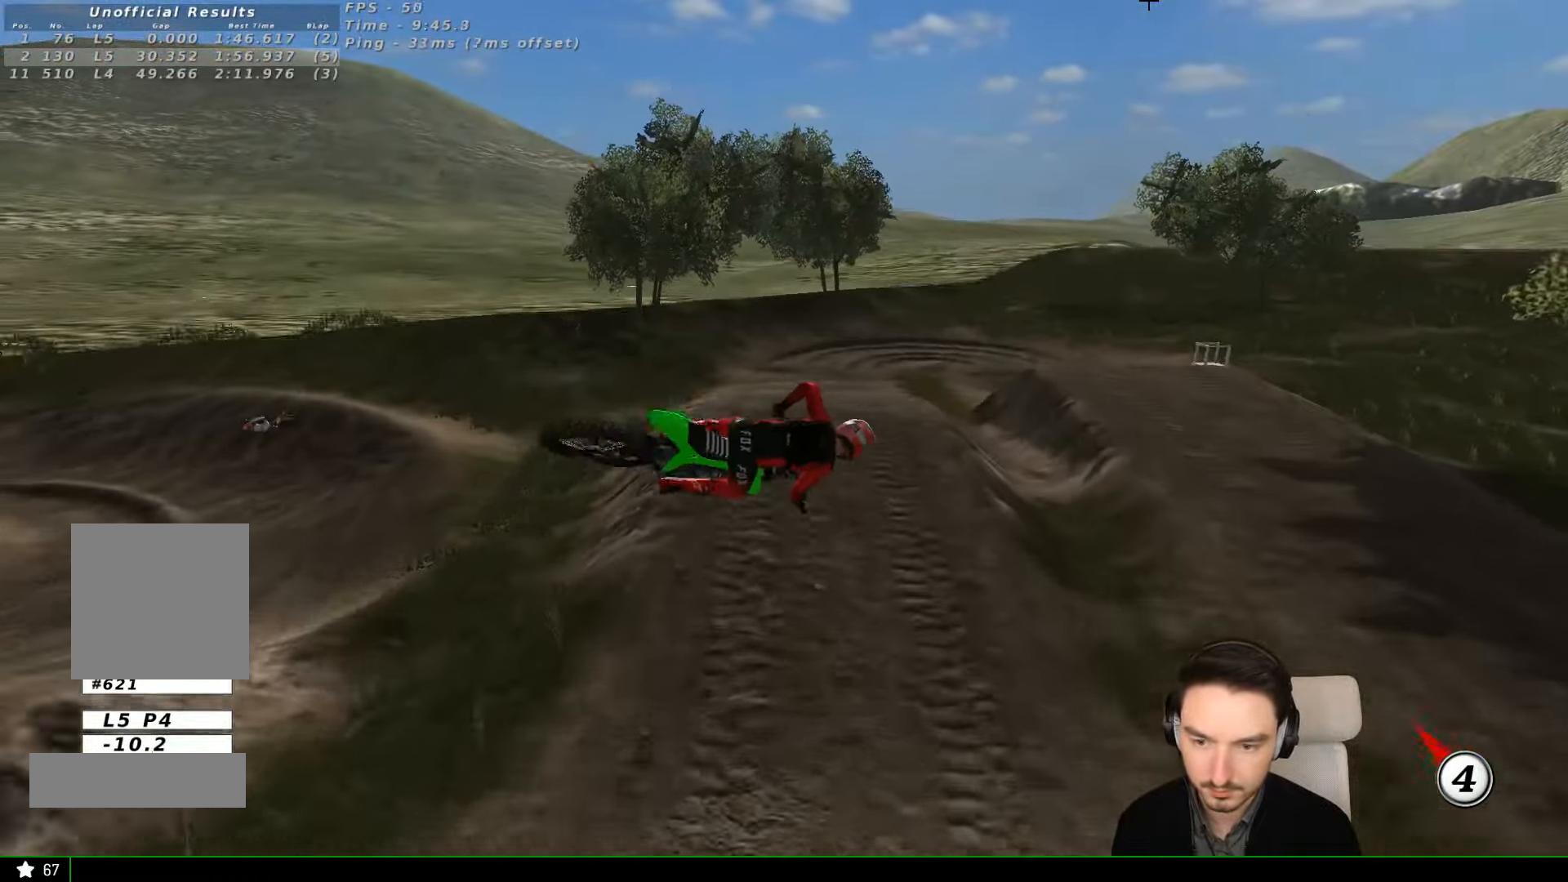
{"buttons": ["R2"], "left_stick": "up", "events": [[100, "R2", "up"], [233, "R2", "down"], [400, "R2", "up"], [500, "R2", "down"]]}
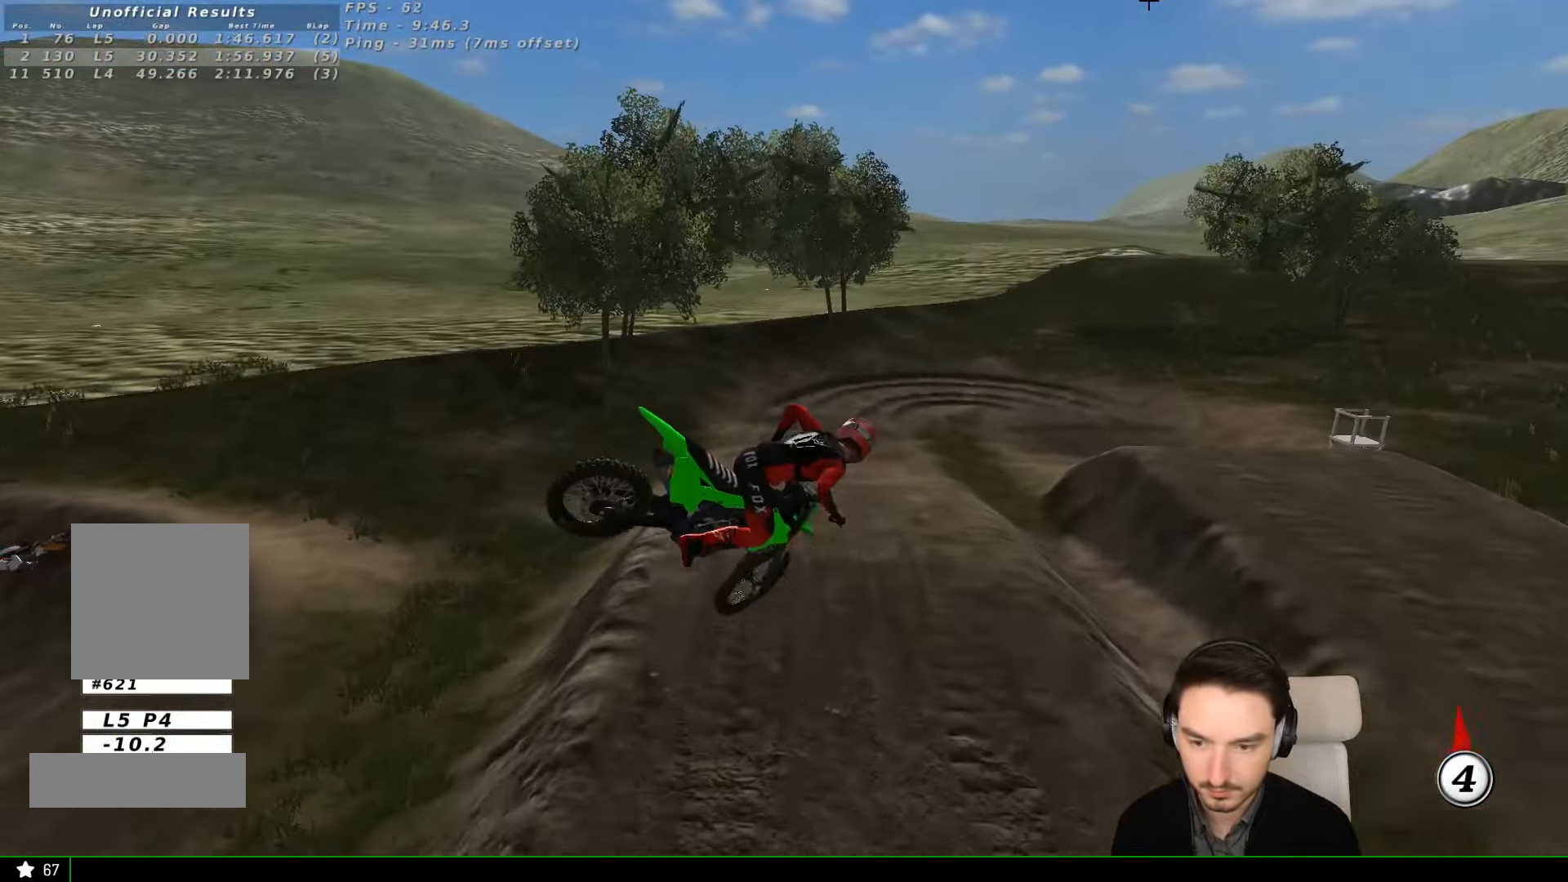
{"buttons": [], "left_stick": "right", "events": [[133, "R2", "up"], [133, "left_stick", "up-left"], [233, "left_stick", "center"], [300, "left_stick", "right"], [400, "X", "down"], [500, "X", "up"]]}
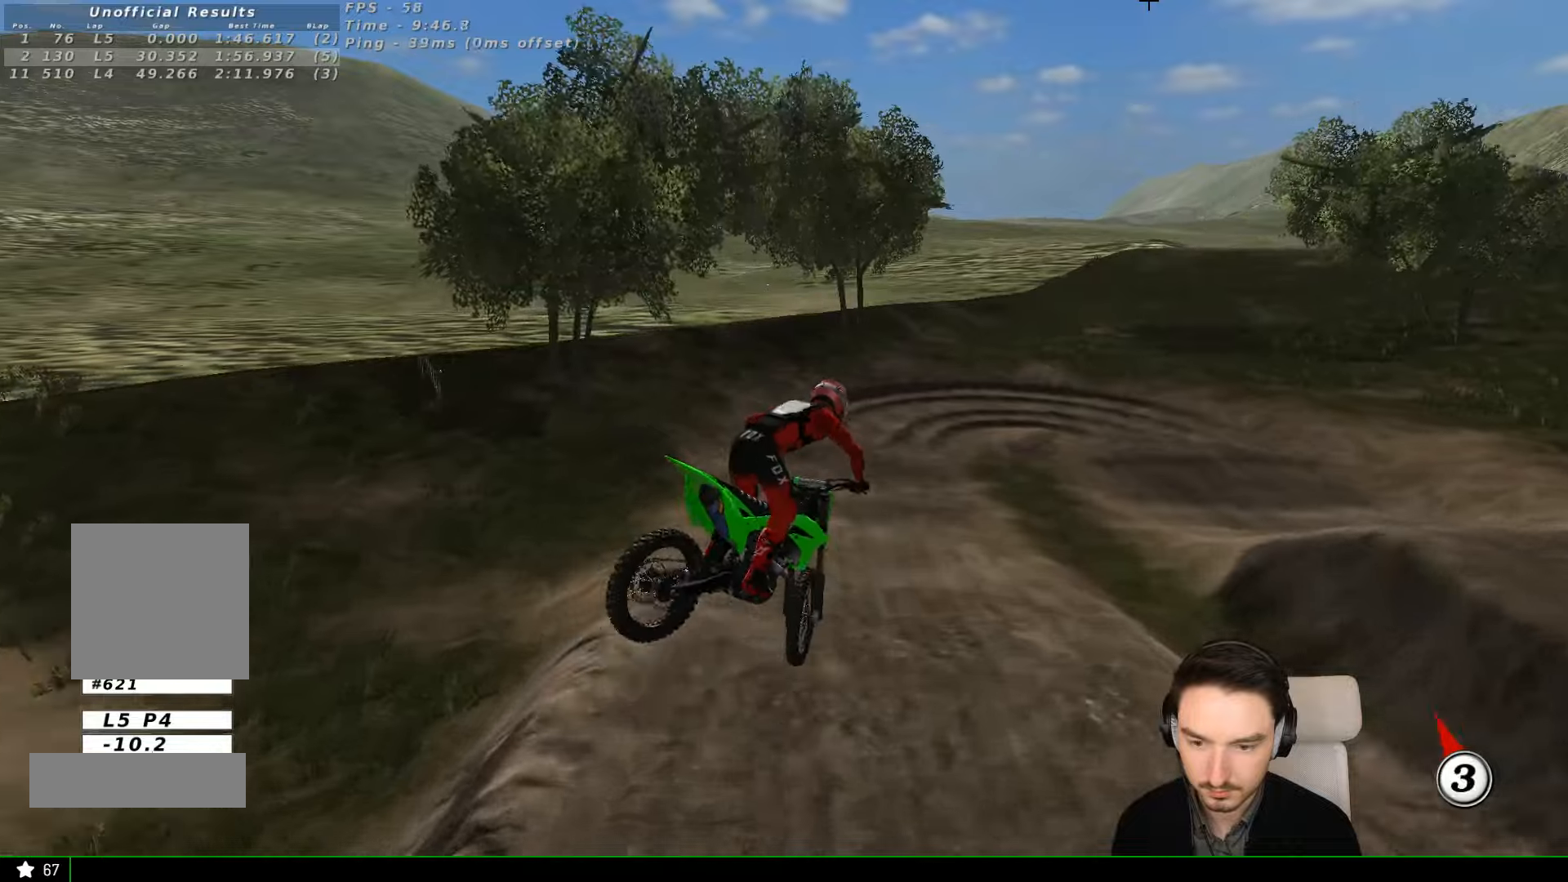
{"buttons": [], "left_stick": "center", "events": [[100, "X", "down"], [133, "X", "up"], [200, "X", "down"], [200, "left_stick", "center"], [300, "X", "up"]]}
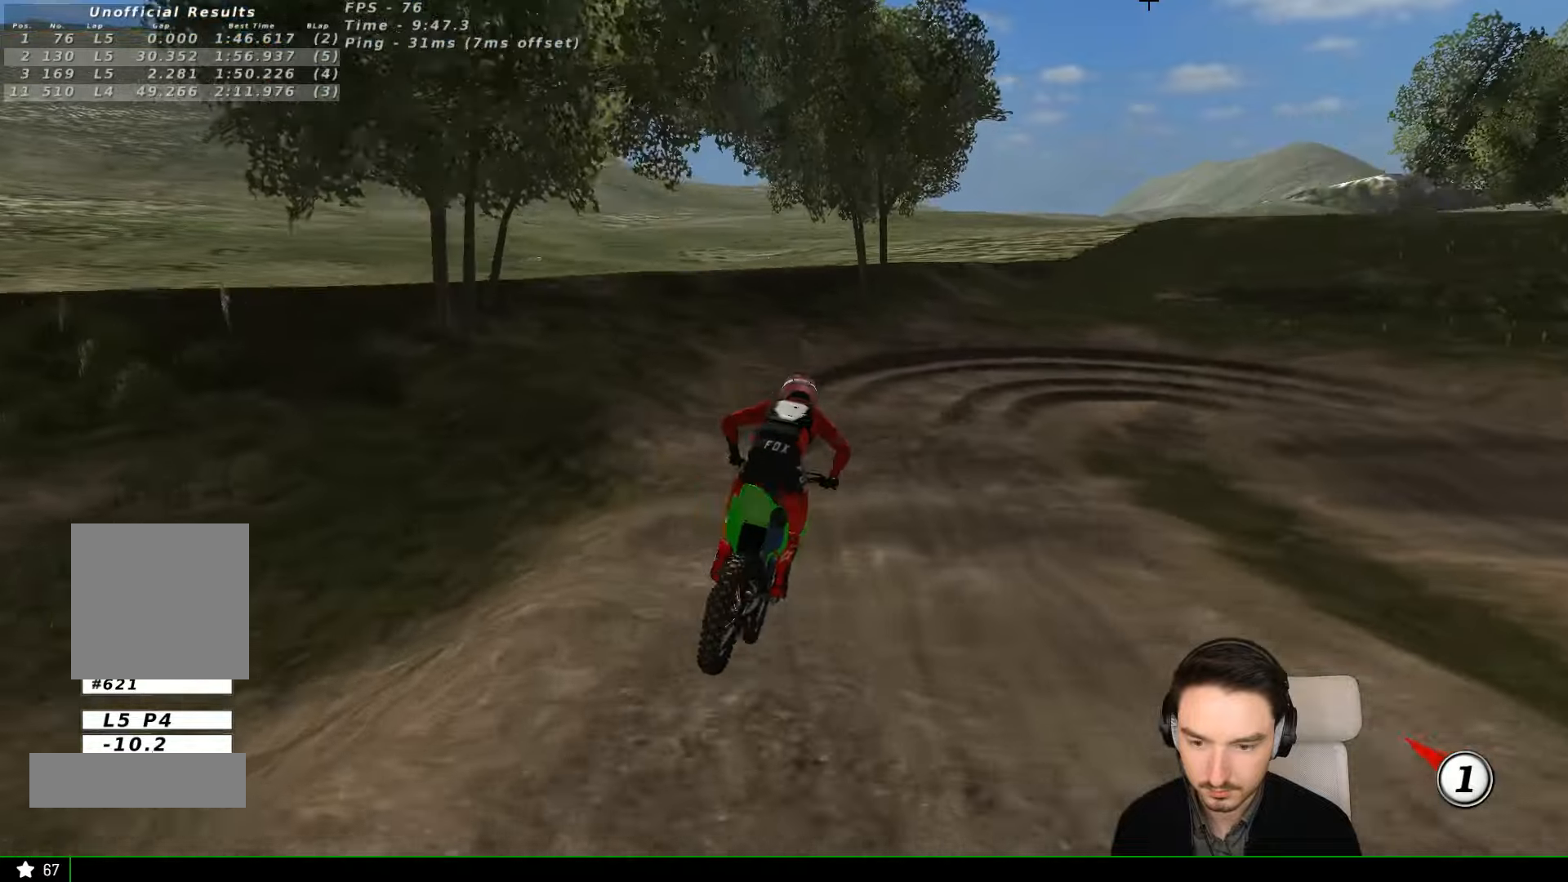
{"buttons": [], "left_stick": "center", "events": [[100, "left_stick", "down"], [200, "A", "down"], [200, "L2", "down"], [200, "X", "down"], [266, "left_stick", "down-right"], [400, "A", "up"], [400, "X", "up"], [433, "left_stick", "center"], [500, "L2", "up"]]}
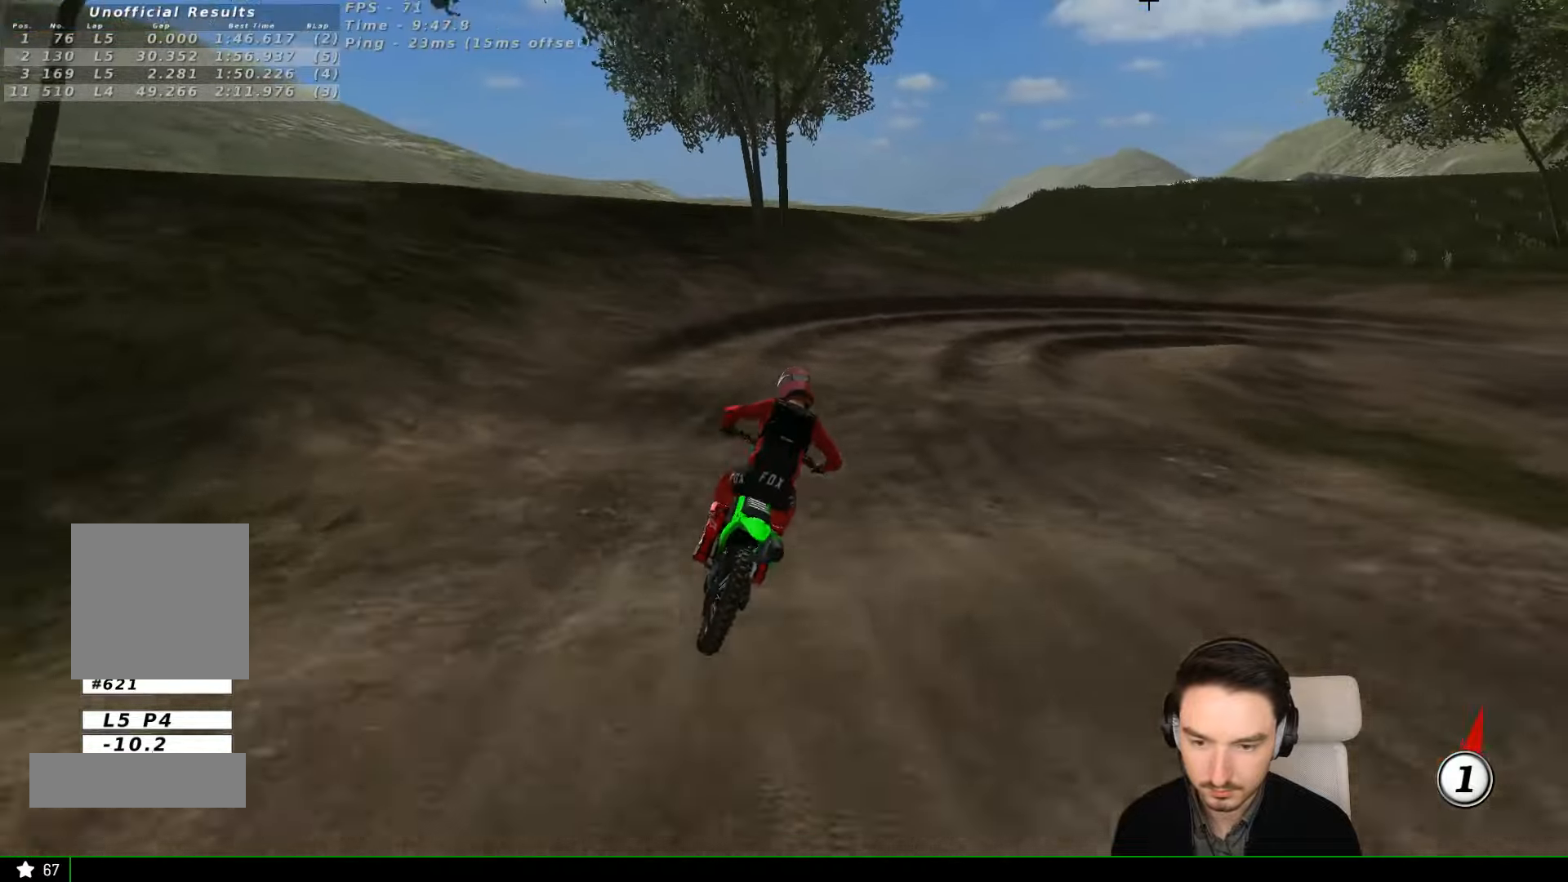
{"buttons": [], "left_stick": "right", "events": [[266, "X", "down"], [333, "X", "up"], [400, "left_stick", "right"]]}
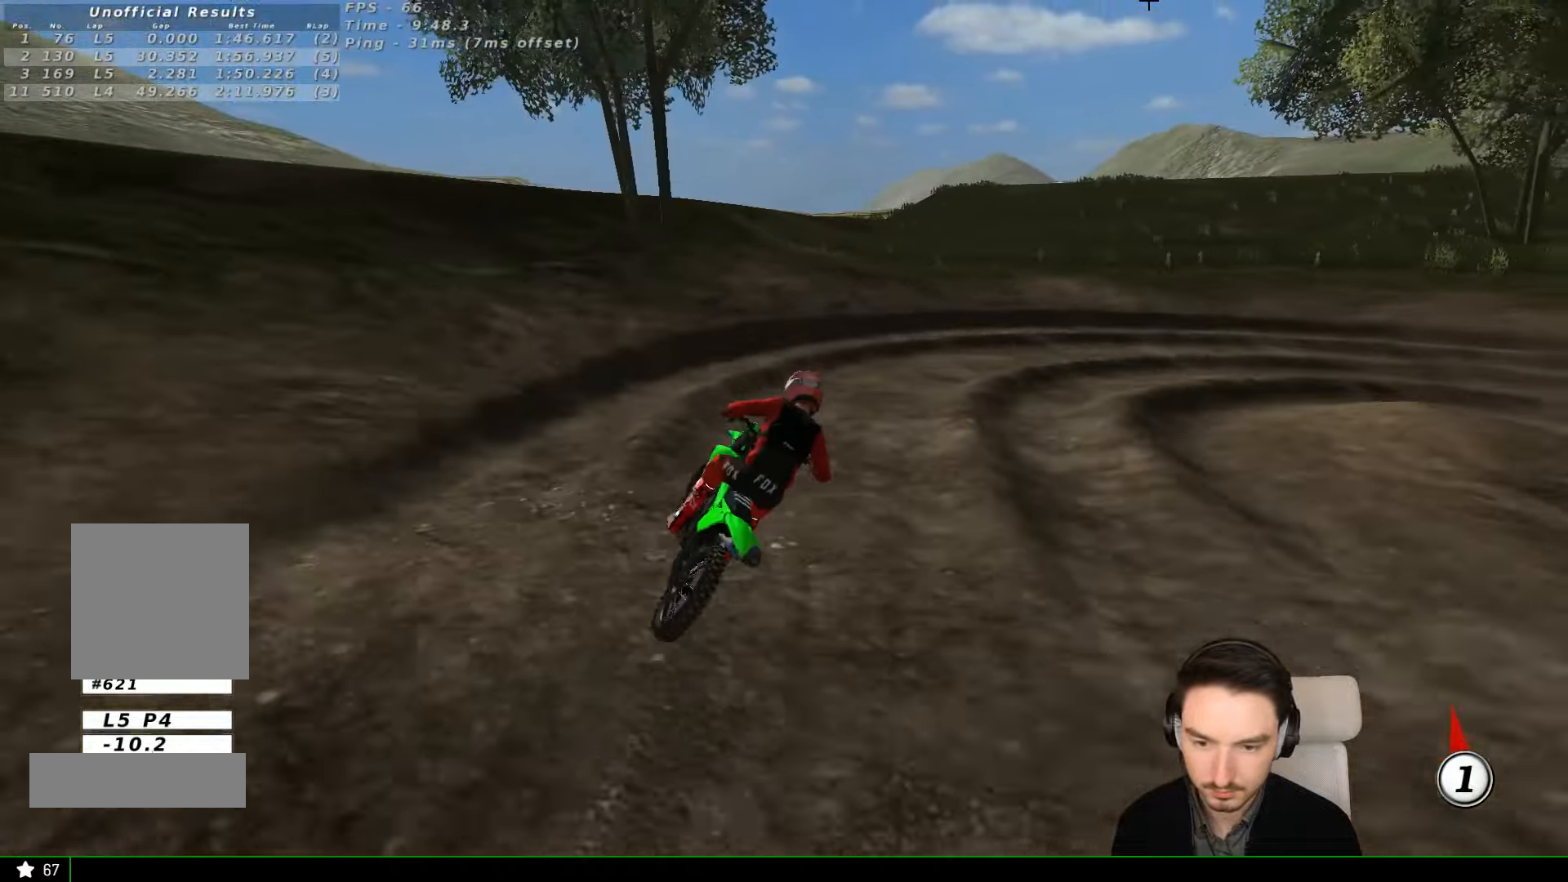
{"buttons": ["L2"], "left_stick": "center", "events": [[133, "left_stick", "center"], [300, "X", "down"], [300, "left_stick", "right"], [366, "L2", "down"], [466, "A", "down"], [466, "X", "up"], [500, "A", "up"], [500, "left_stick", "center"]]}
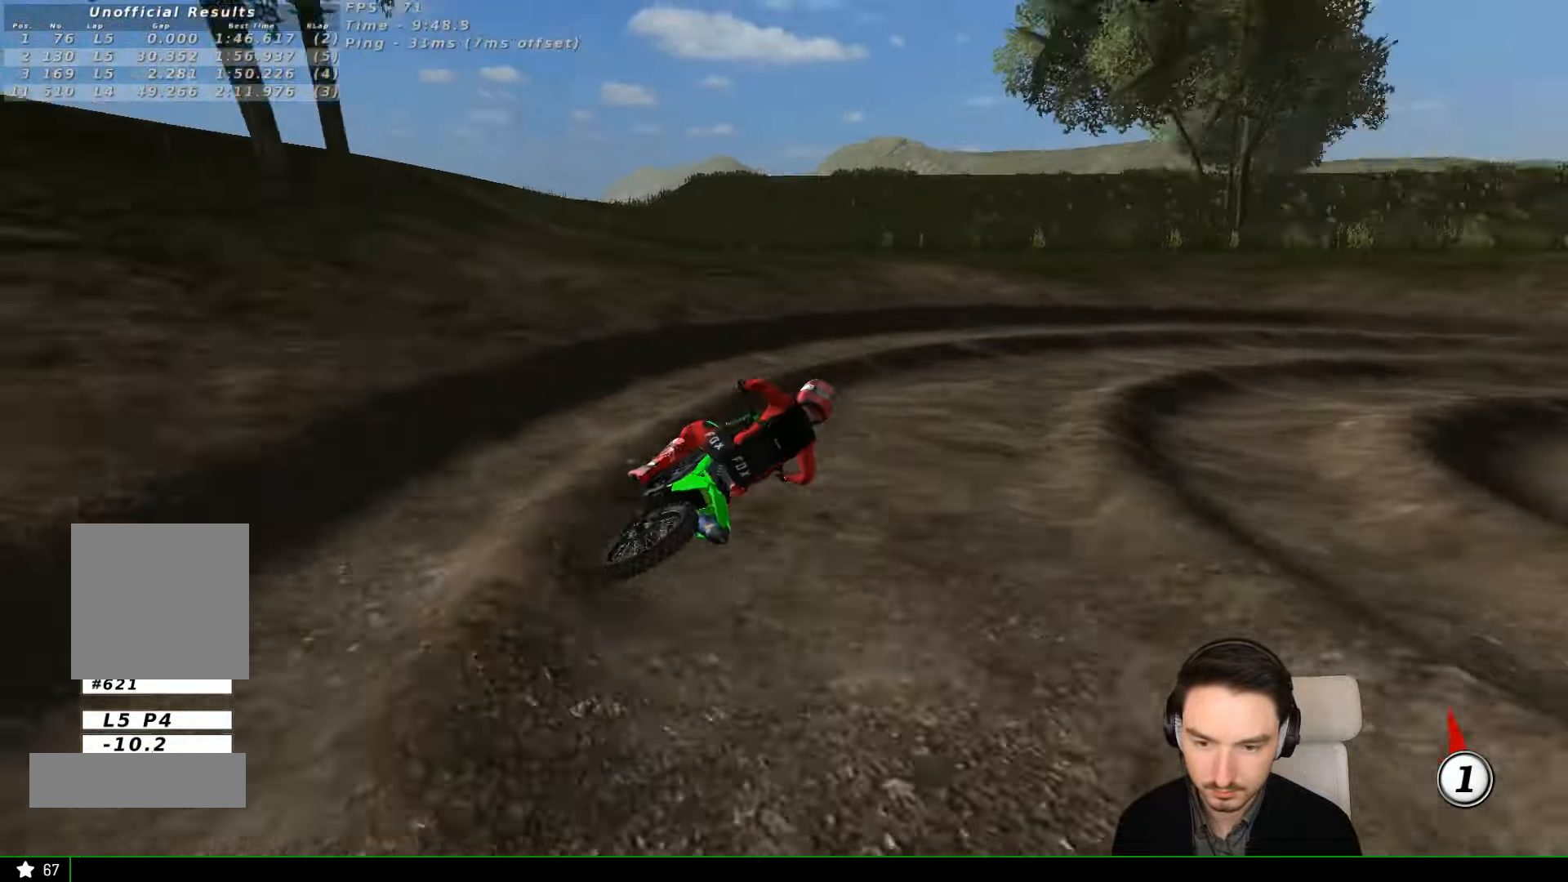
{"buttons": [], "left_stick": "center", "events": [[66, "L2", "up"]]}
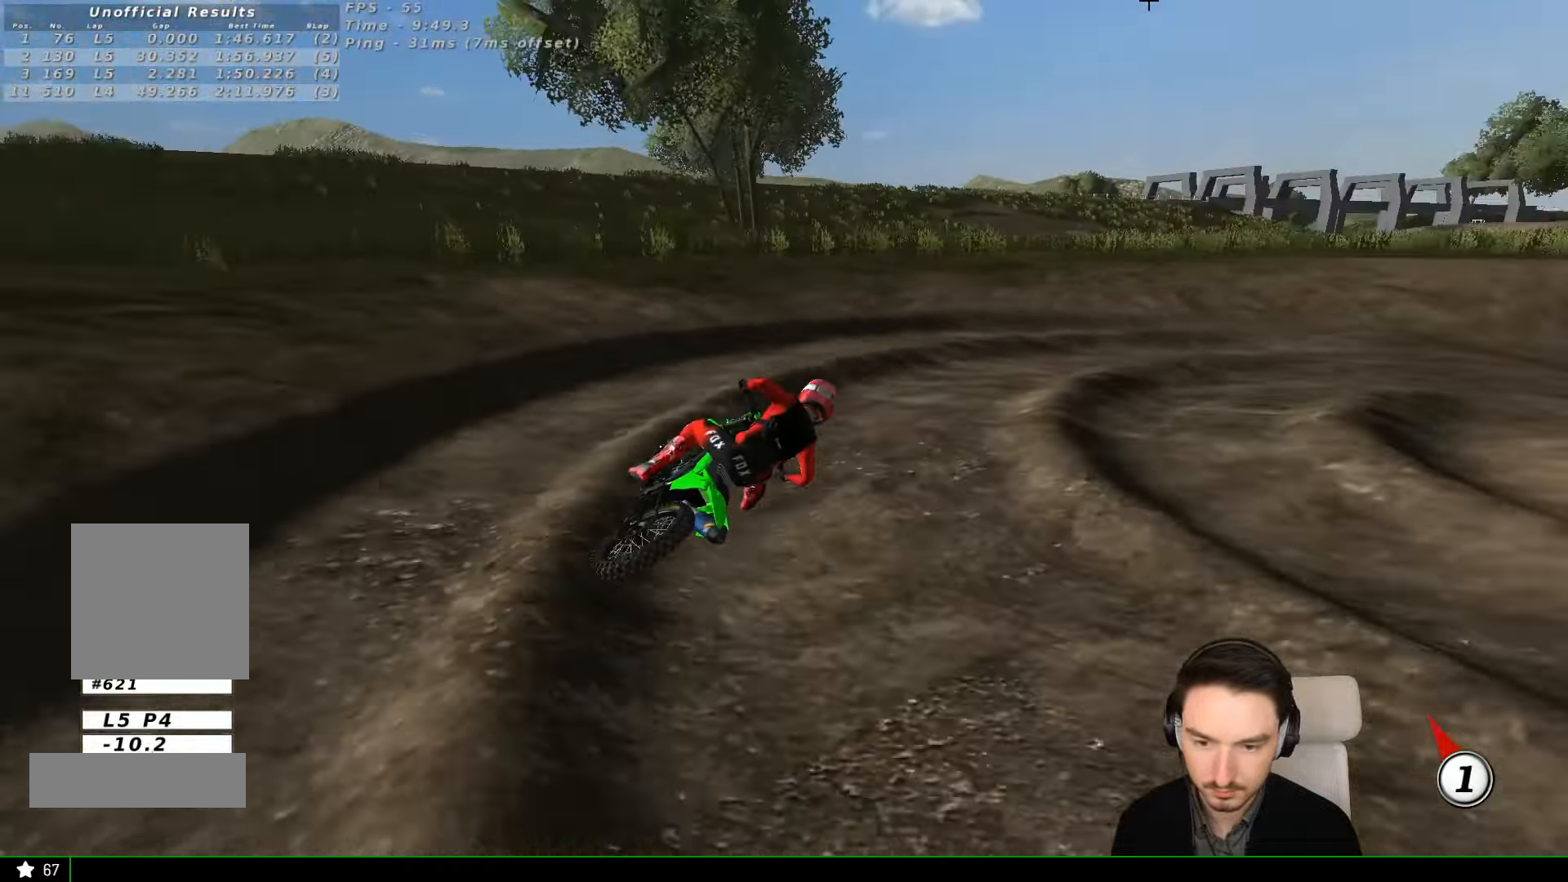
{"buttons": ["R2"], "left_stick": "left", "events": [[200, "R2", "down"], [466, "left_stick", "left"]]}
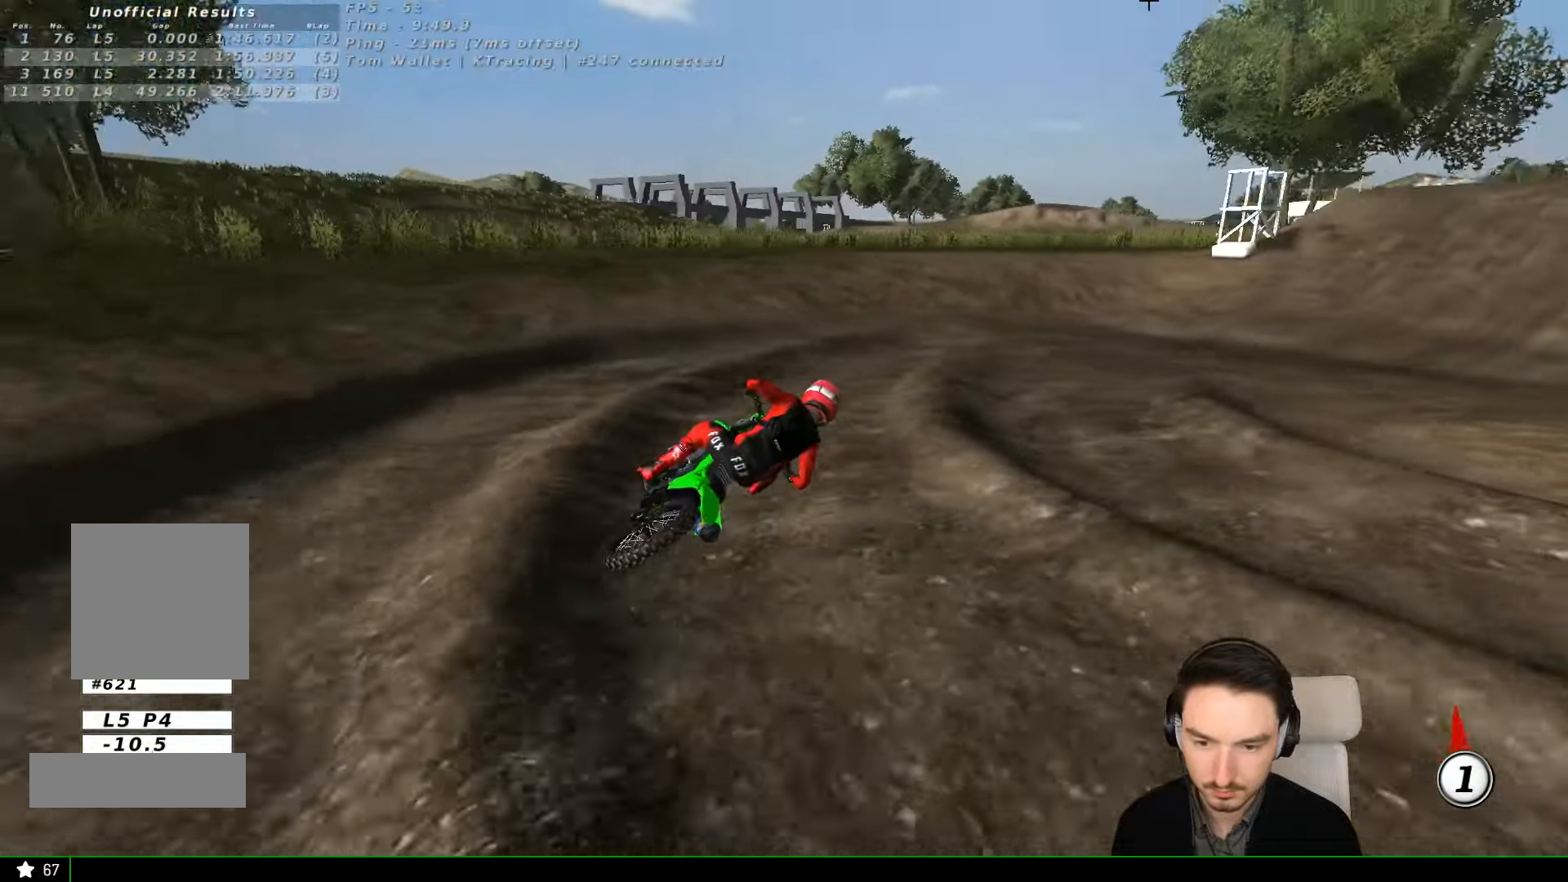
{"buttons": ["R2"], "left_stick": "left", "events": [[166, "left_stick", "center"], [433, "left_stick", "left"]]}
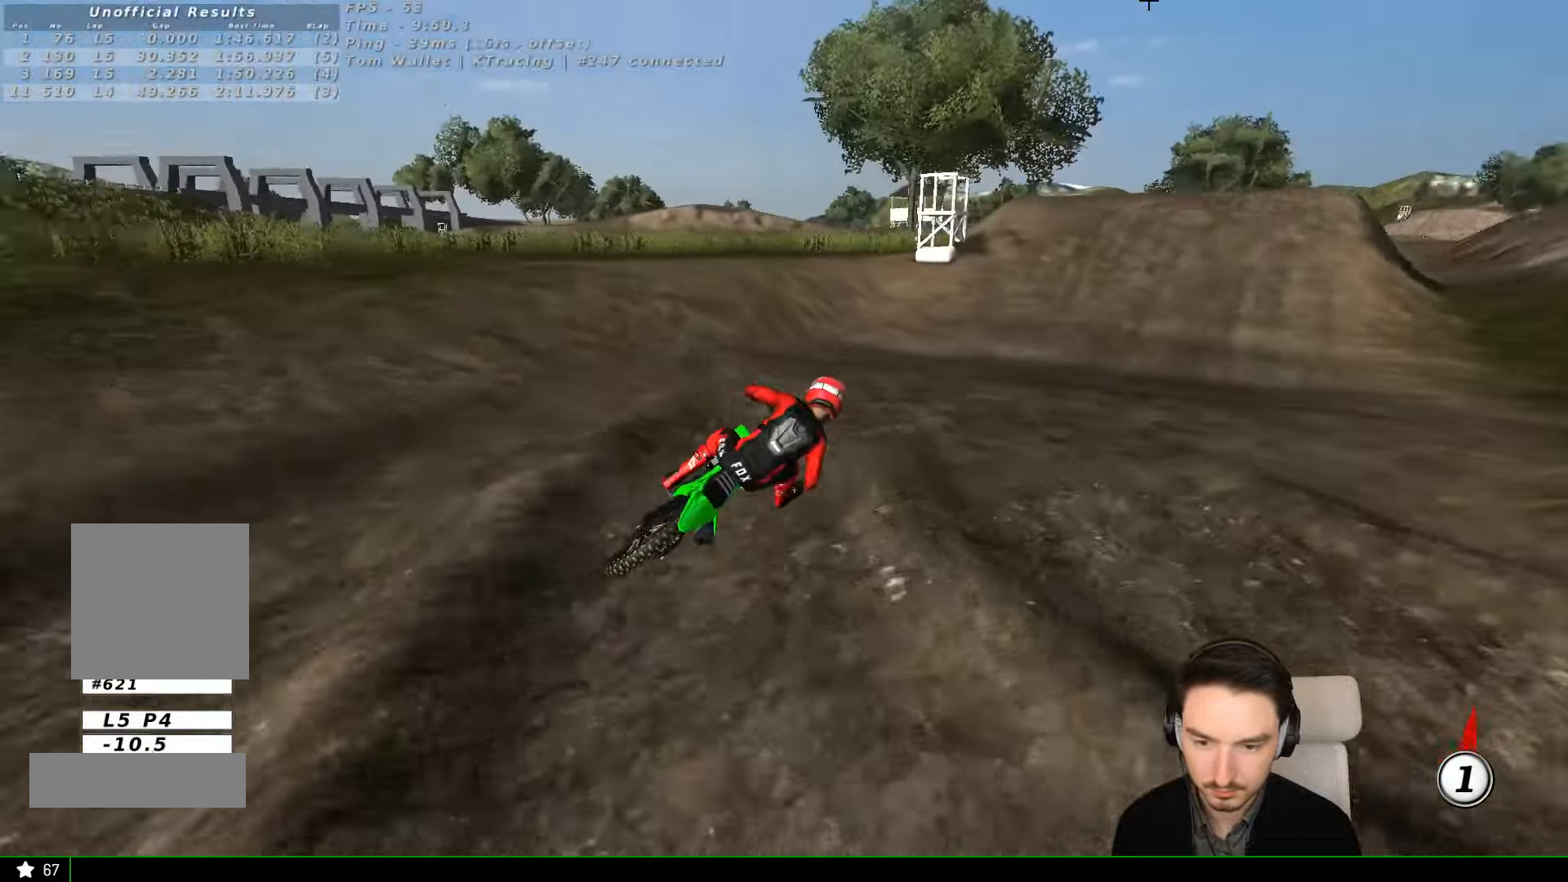
{"buttons": ["R2"], "left_stick": "center", "events": [[266, "left_stick", "center"]]}
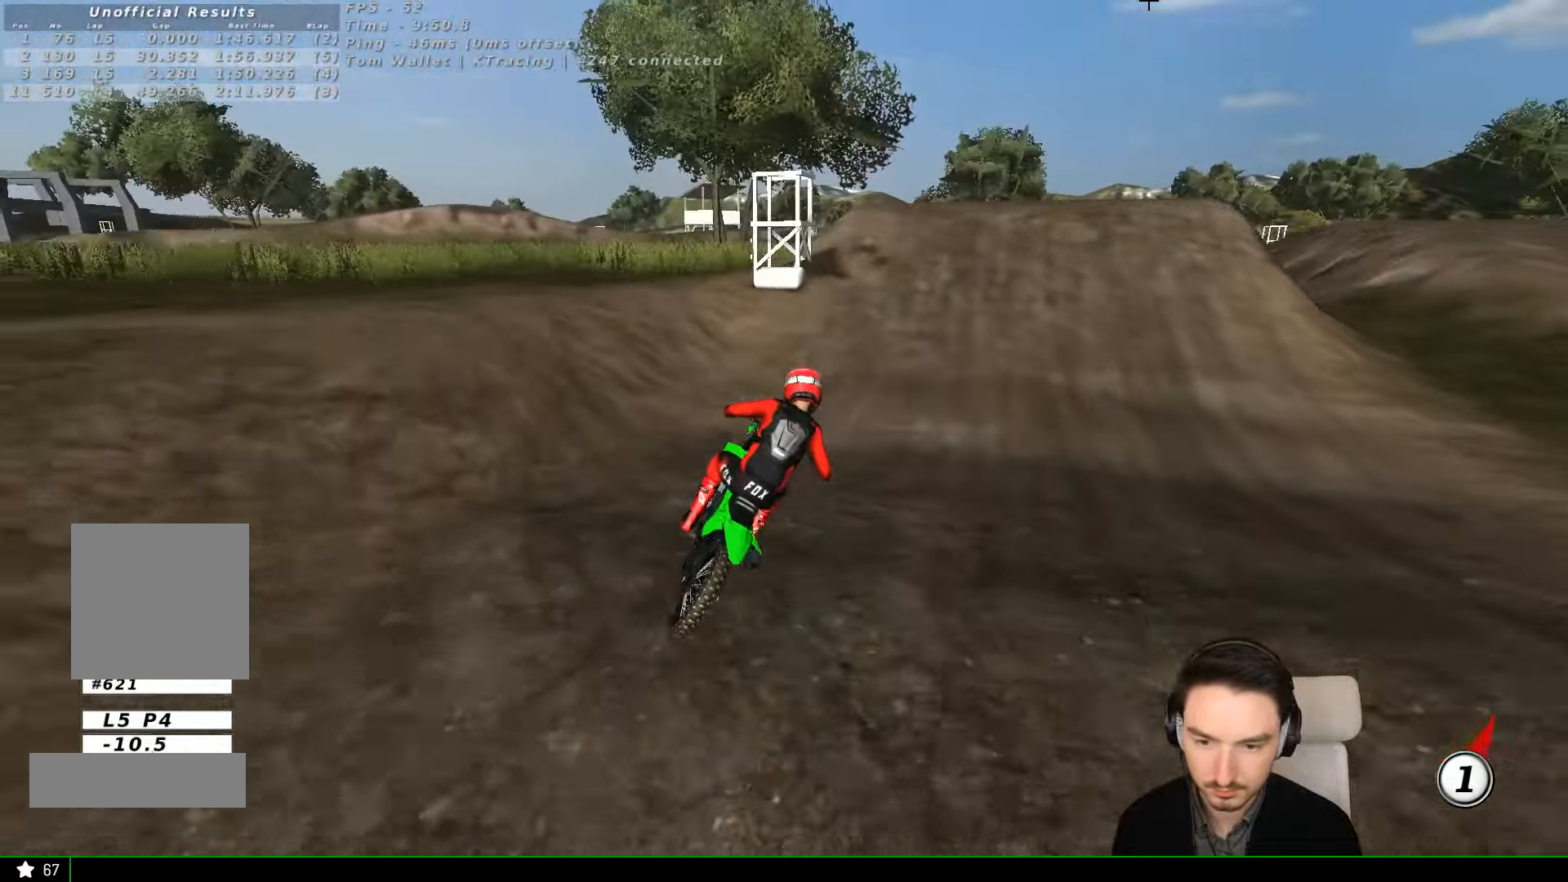
{"buttons": ["R2"], "left_stick": "left"}
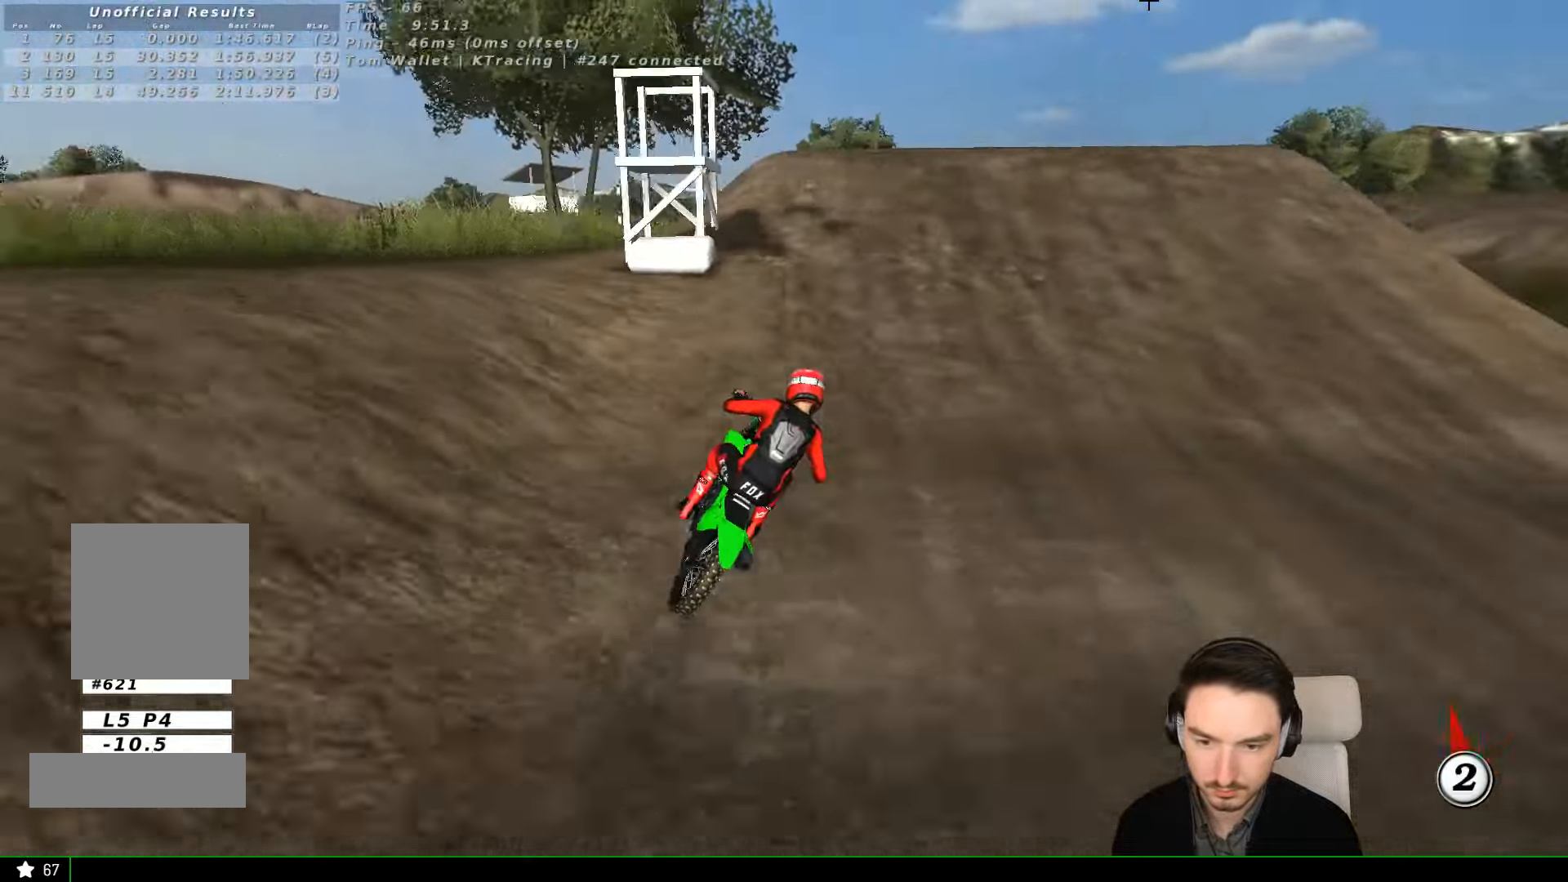
{"buttons": ["R2"], "left_stick": "down-left", "events": [[266, "L1", "down"], [366, "L1", "up"], [366, "left_stick", "down-left"]]}
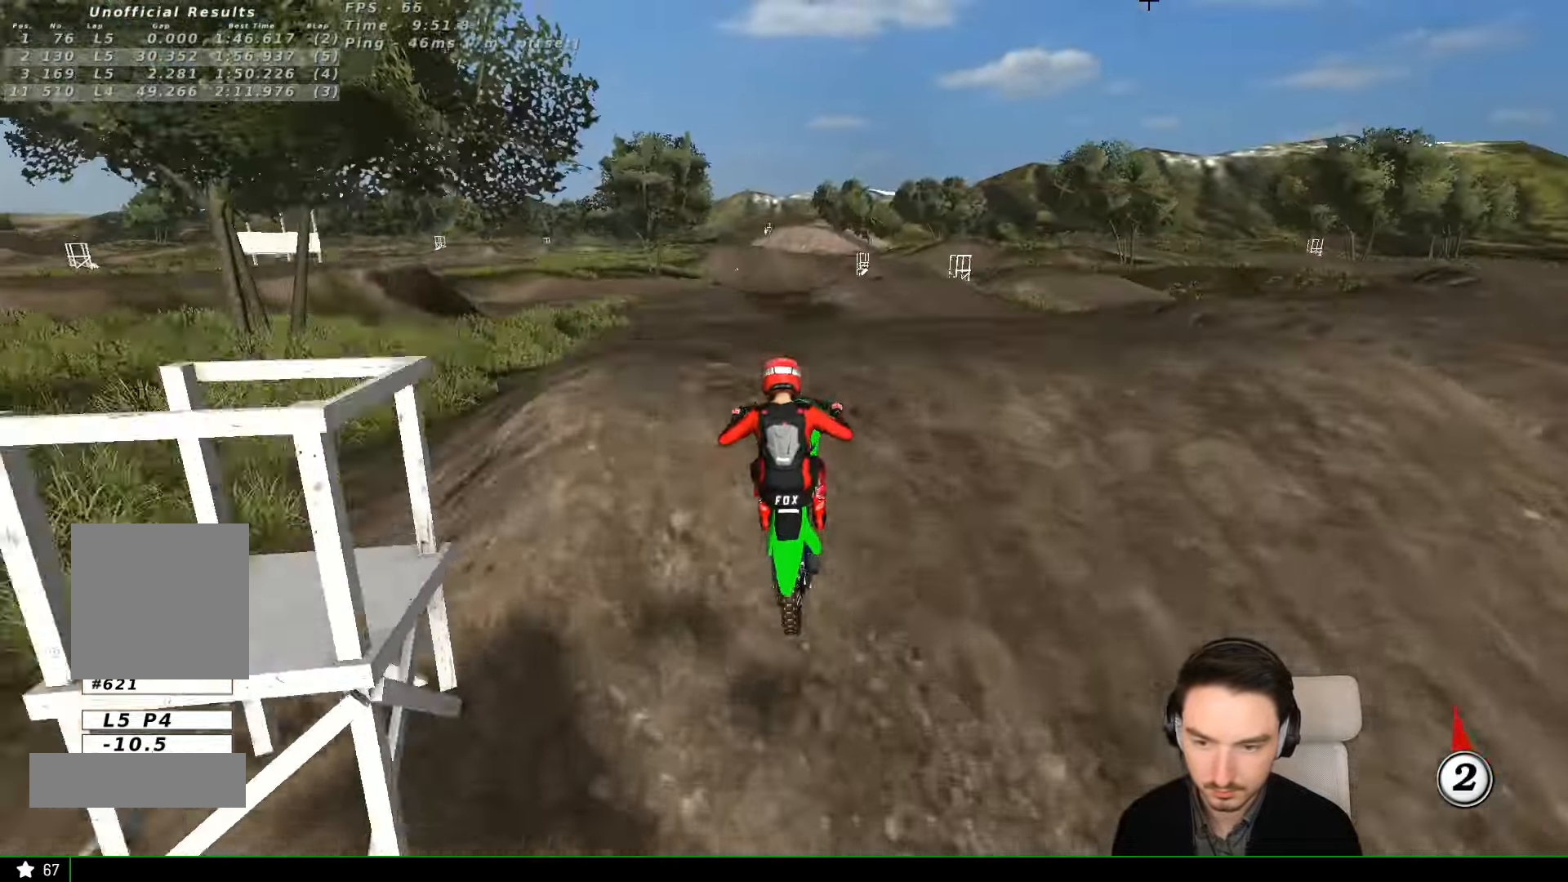
{"buttons": ["R2"], "left_stick": "right", "events": [[167, "left_stick", "down-right"], [334, "left_stick", "right"]]}
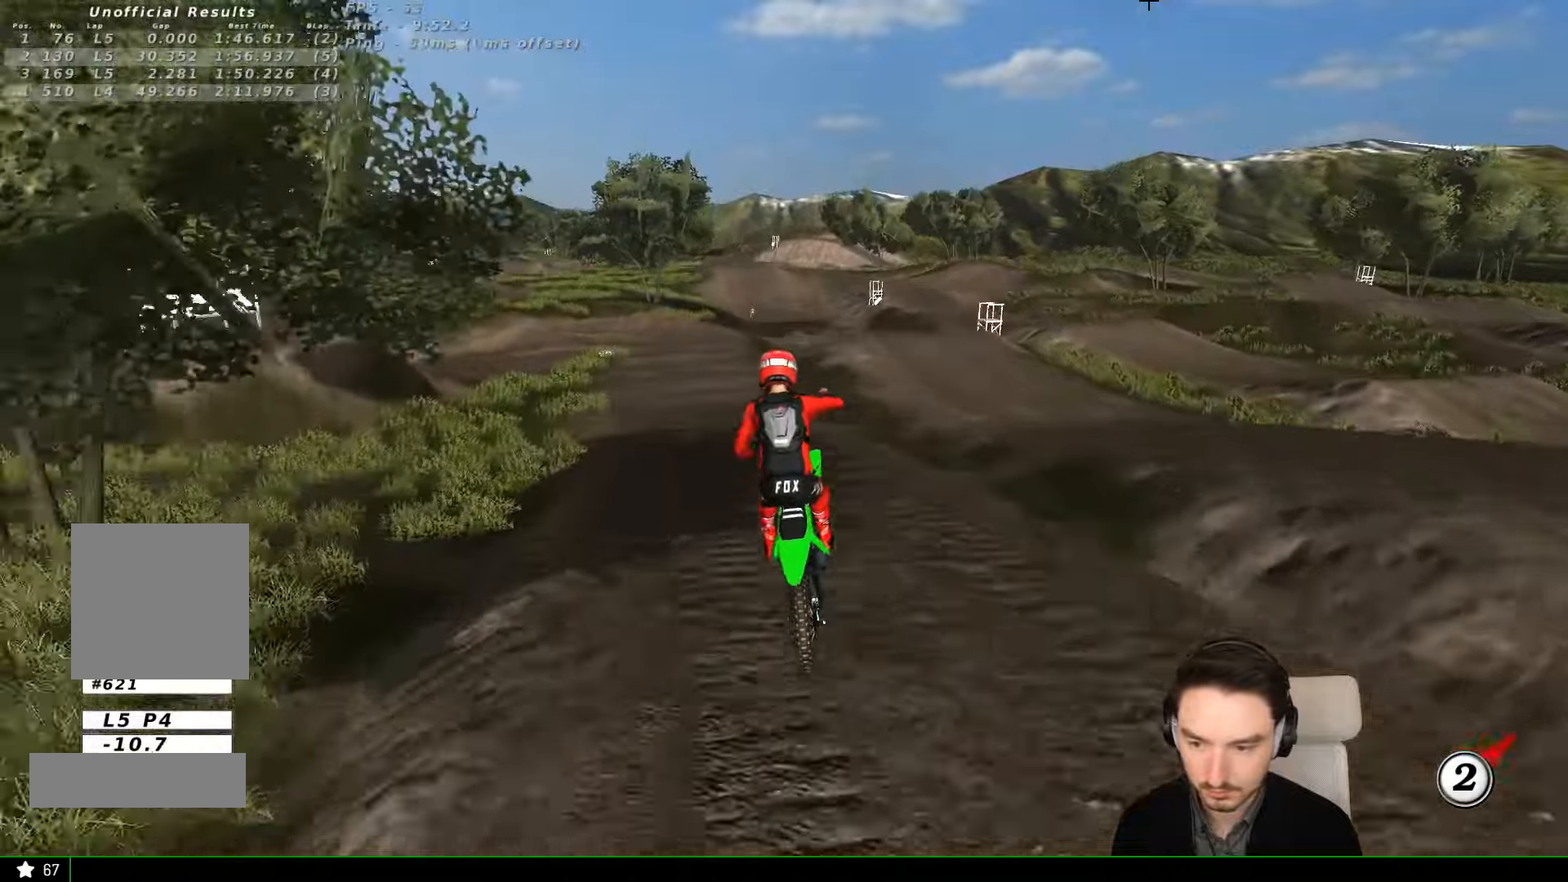
{"buttons": ["R2"], "left_stick": "down-left", "events": [[34, "left_stick", "down-right"], [134, "left_stick", "down"], [400, "left_stick", "down-left"]]}
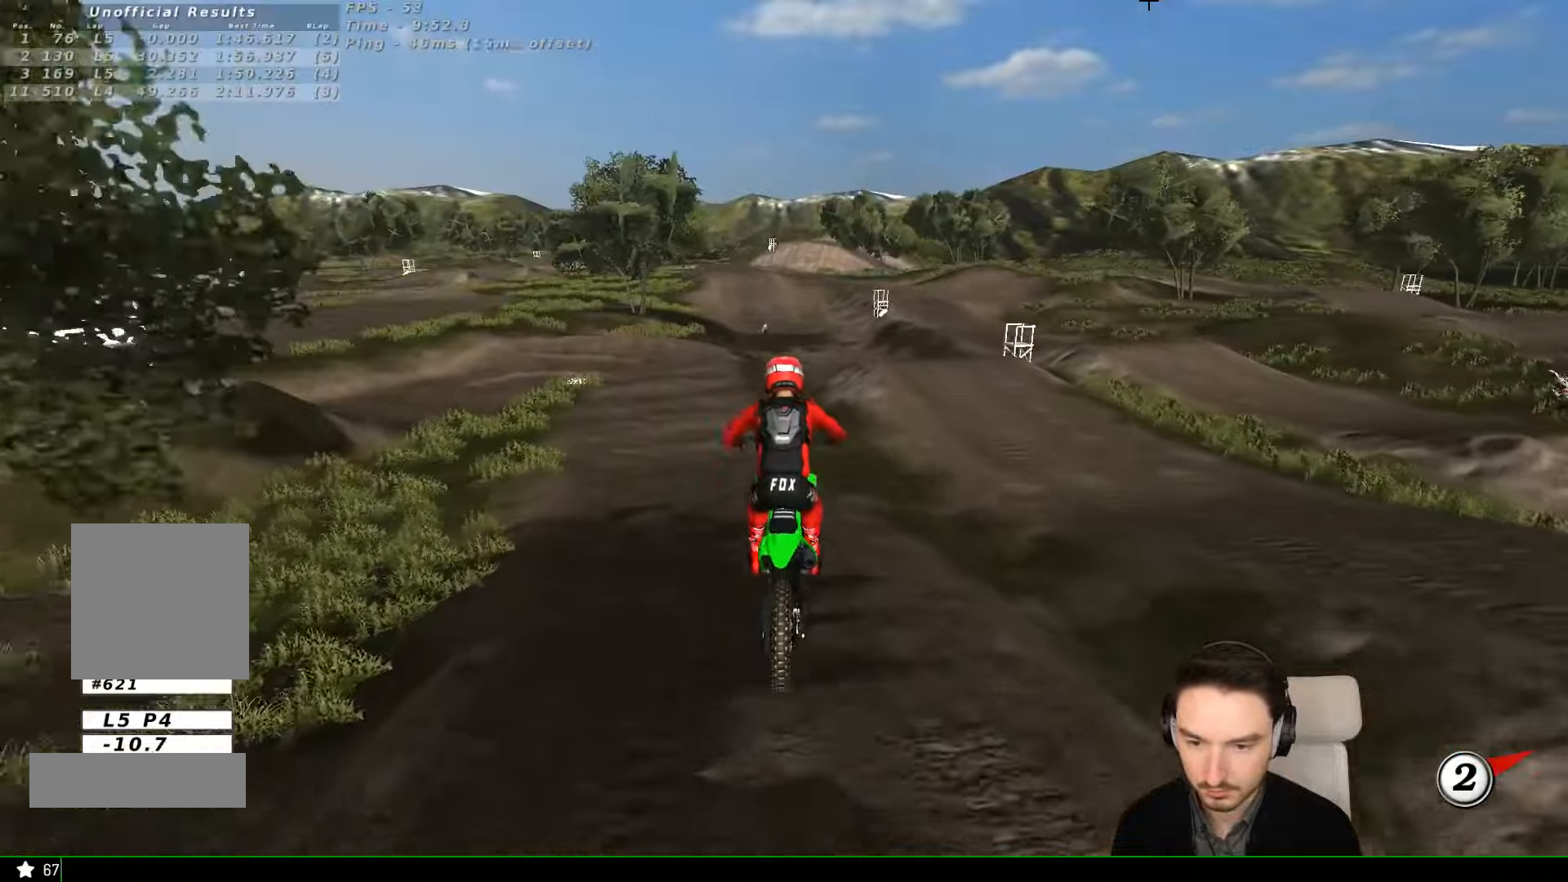
{"buttons": ["R2"], "left_stick": "right", "events": [[67, "left_stick", "left"], [267, "left_stick", "center"], [467, "left_stick", "right"]]}
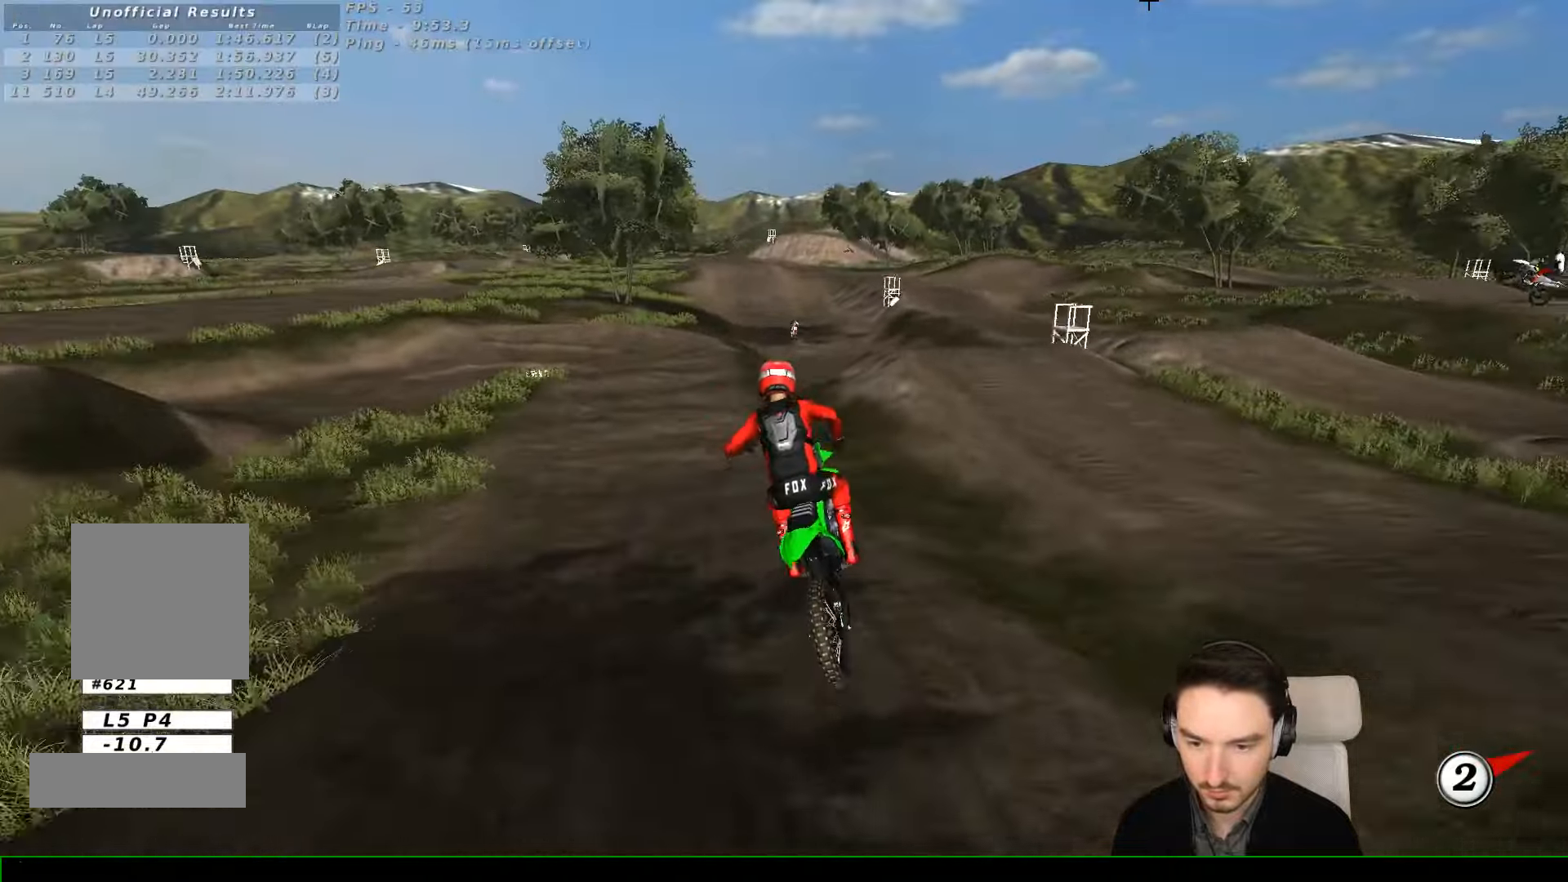
{"buttons": ["R2"], "left_stick": "center", "events": [[134, "left_stick", "center"]]}
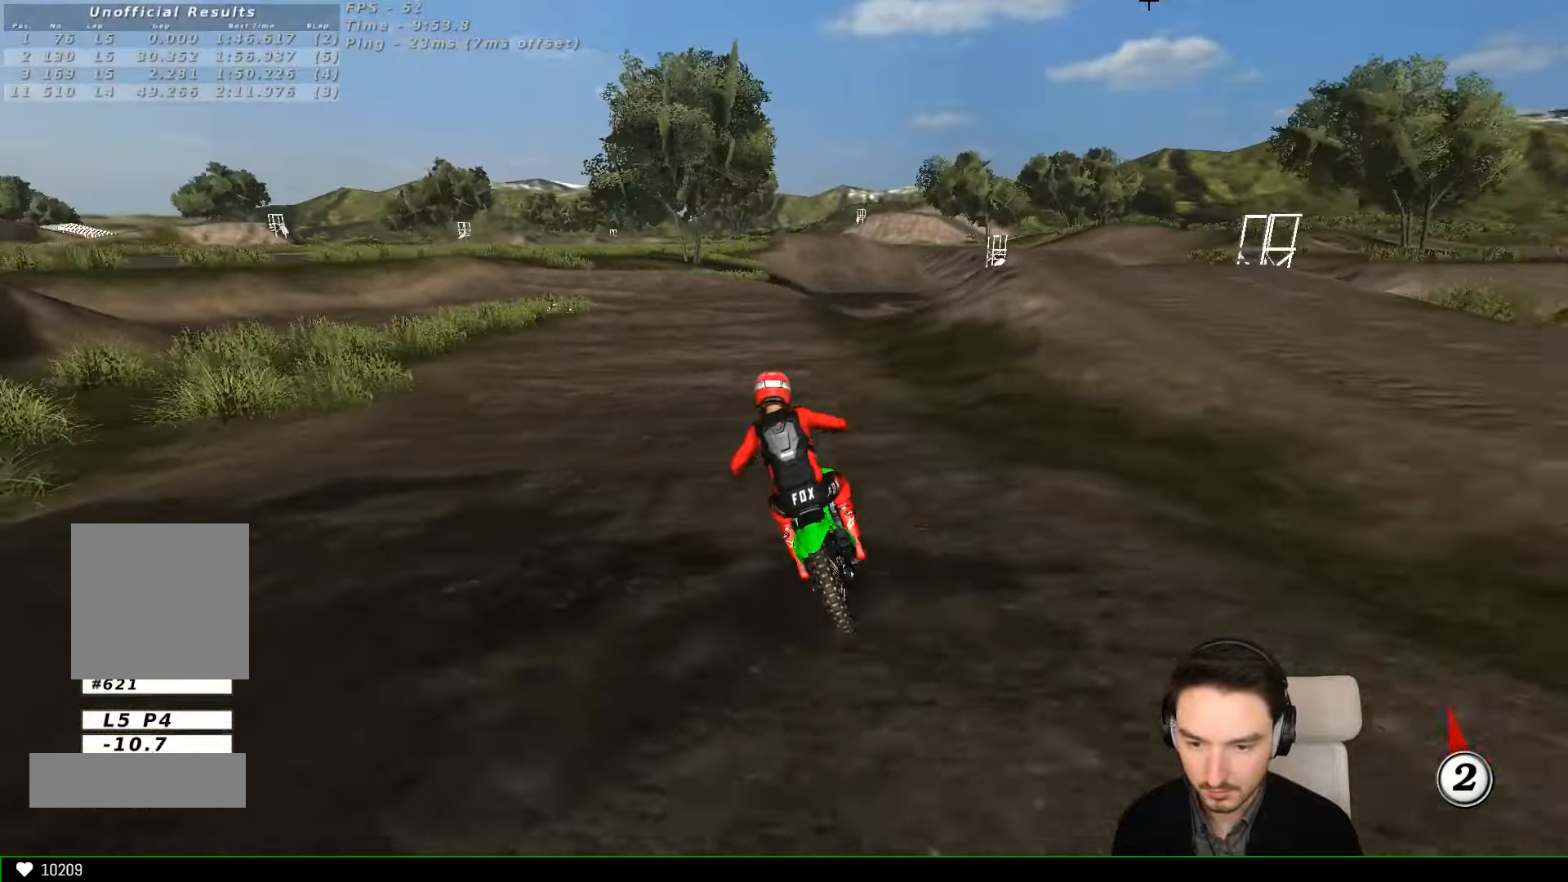
{"buttons": ["X"], "left_stick": "down", "events": [[334, "R2", "up"], [434, "X", "down"], [434, "left_stick", "down"]]}
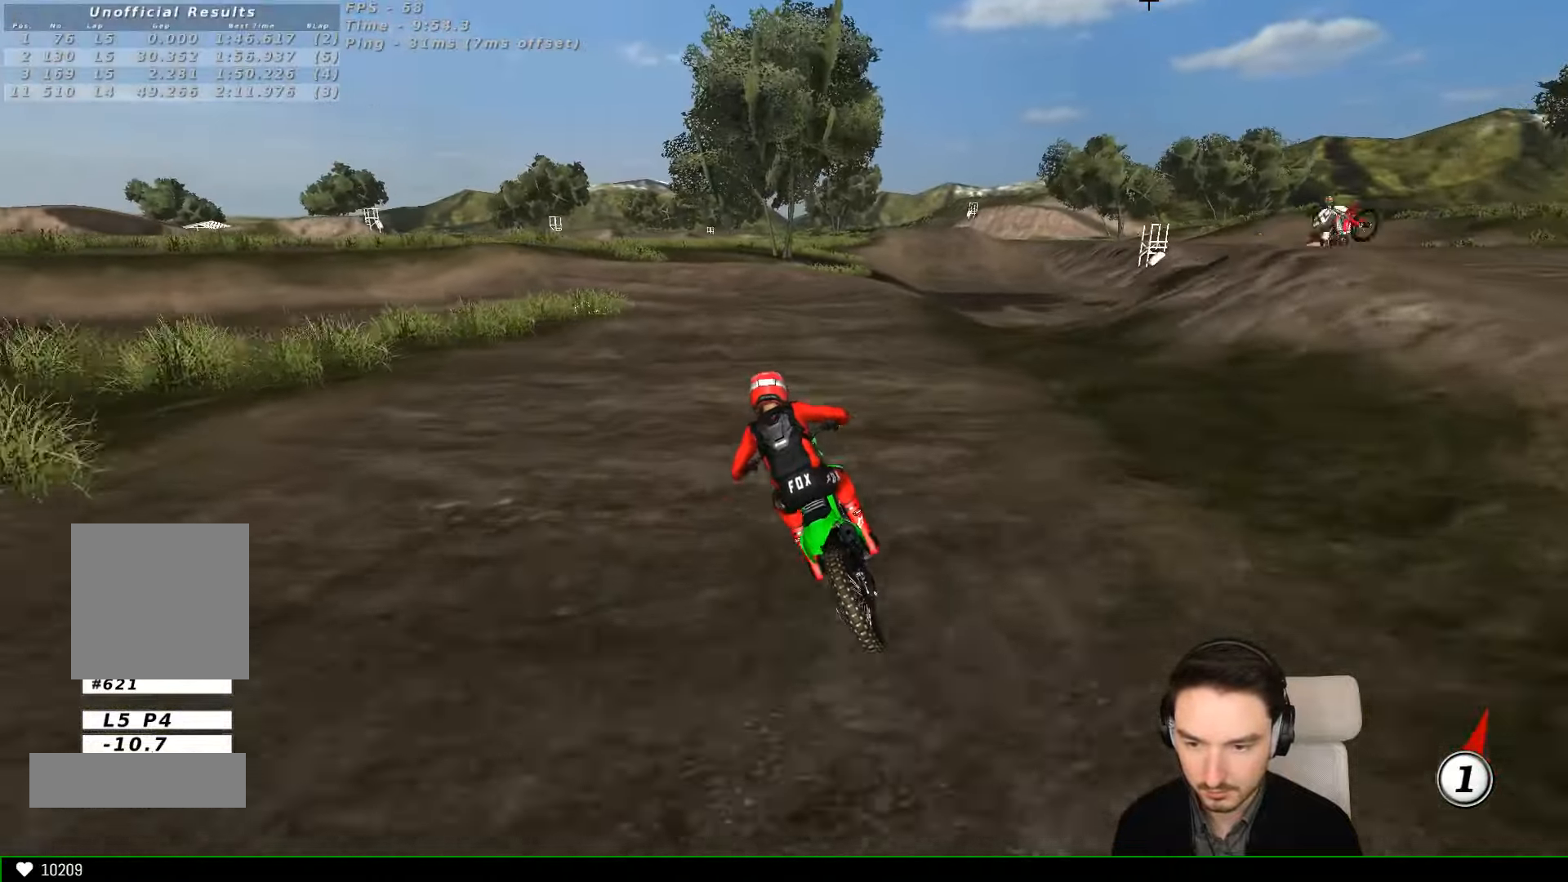
{"buttons": ["A", "L2"], "left_stick": "center", "events": [[34, "X", "up"], [100, "left_stick", "center"], [134, "X", "down"], [234, "X", "up"], [234, "left_stick", "right"], [334, "L2", "down"], [334, "left_stick", "center"], [434, "A", "down"]]}
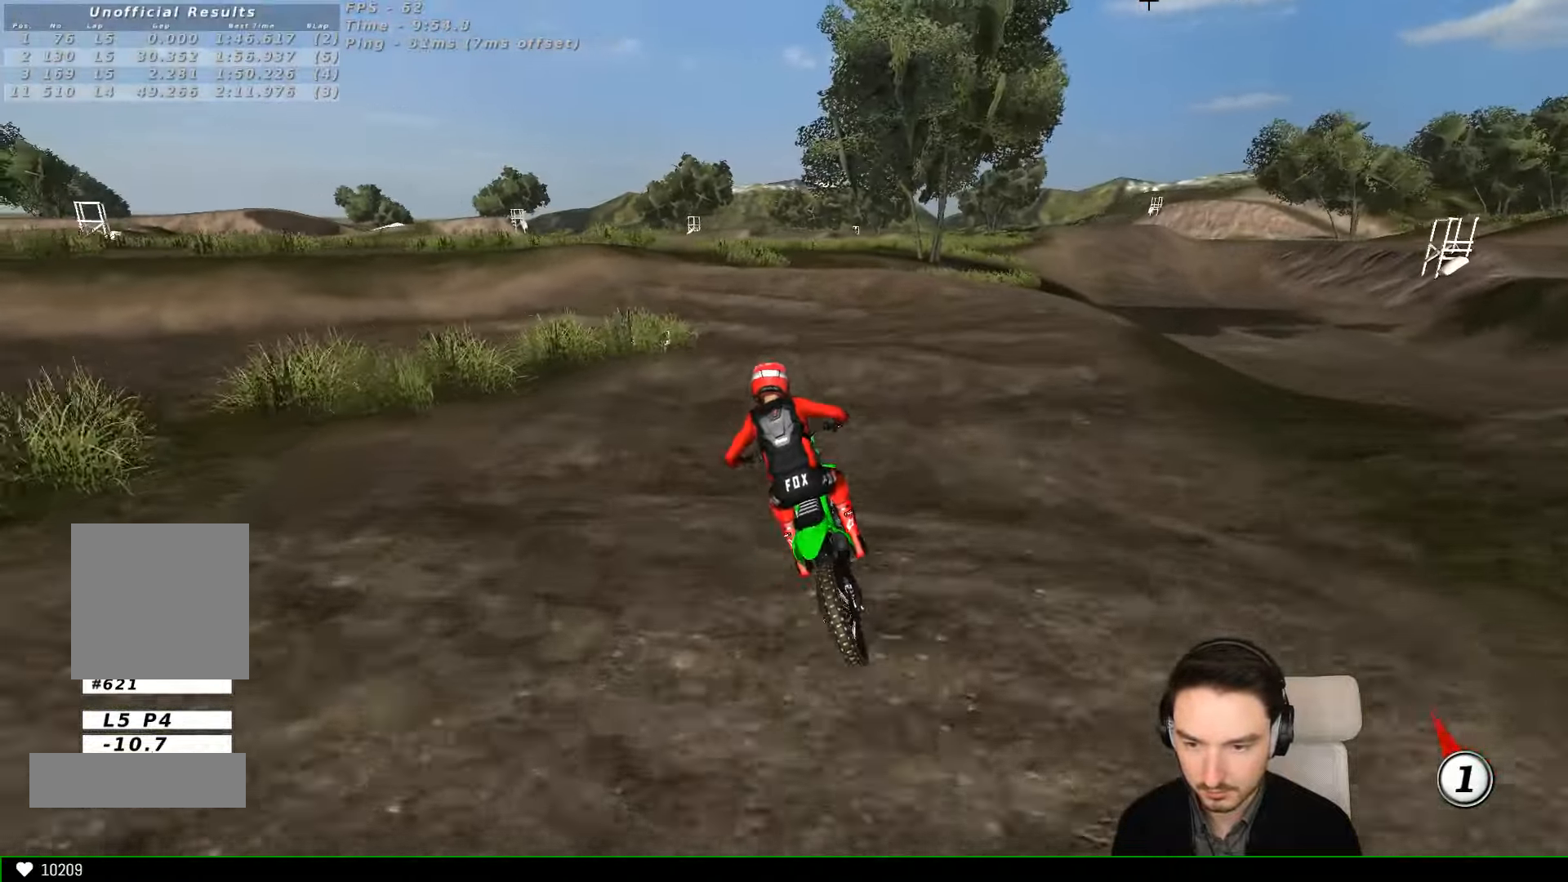
{"buttons": [], "left_stick": "down-left", "events": [[34, "A", "up"], [100, "L2", "up"], [400, "left_stick", "down-left"]]}
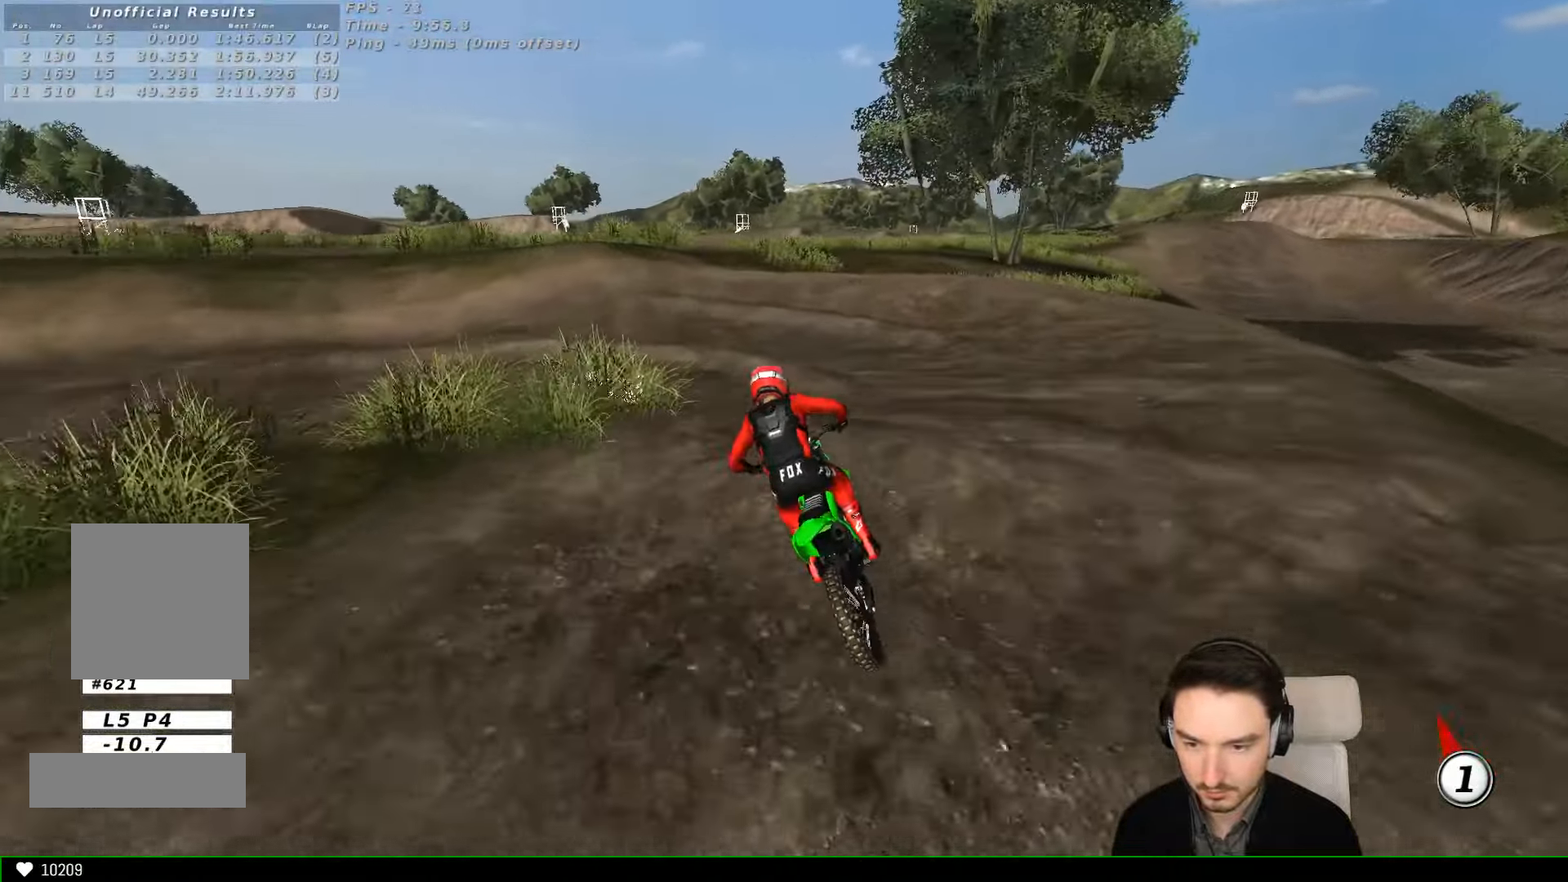
{"buttons": [], "left_stick": "center", "events": [[34, "A", "down"], [100, "A", "up"], [200, "left_stick", "down"], [434, "left_stick", "center"]]}
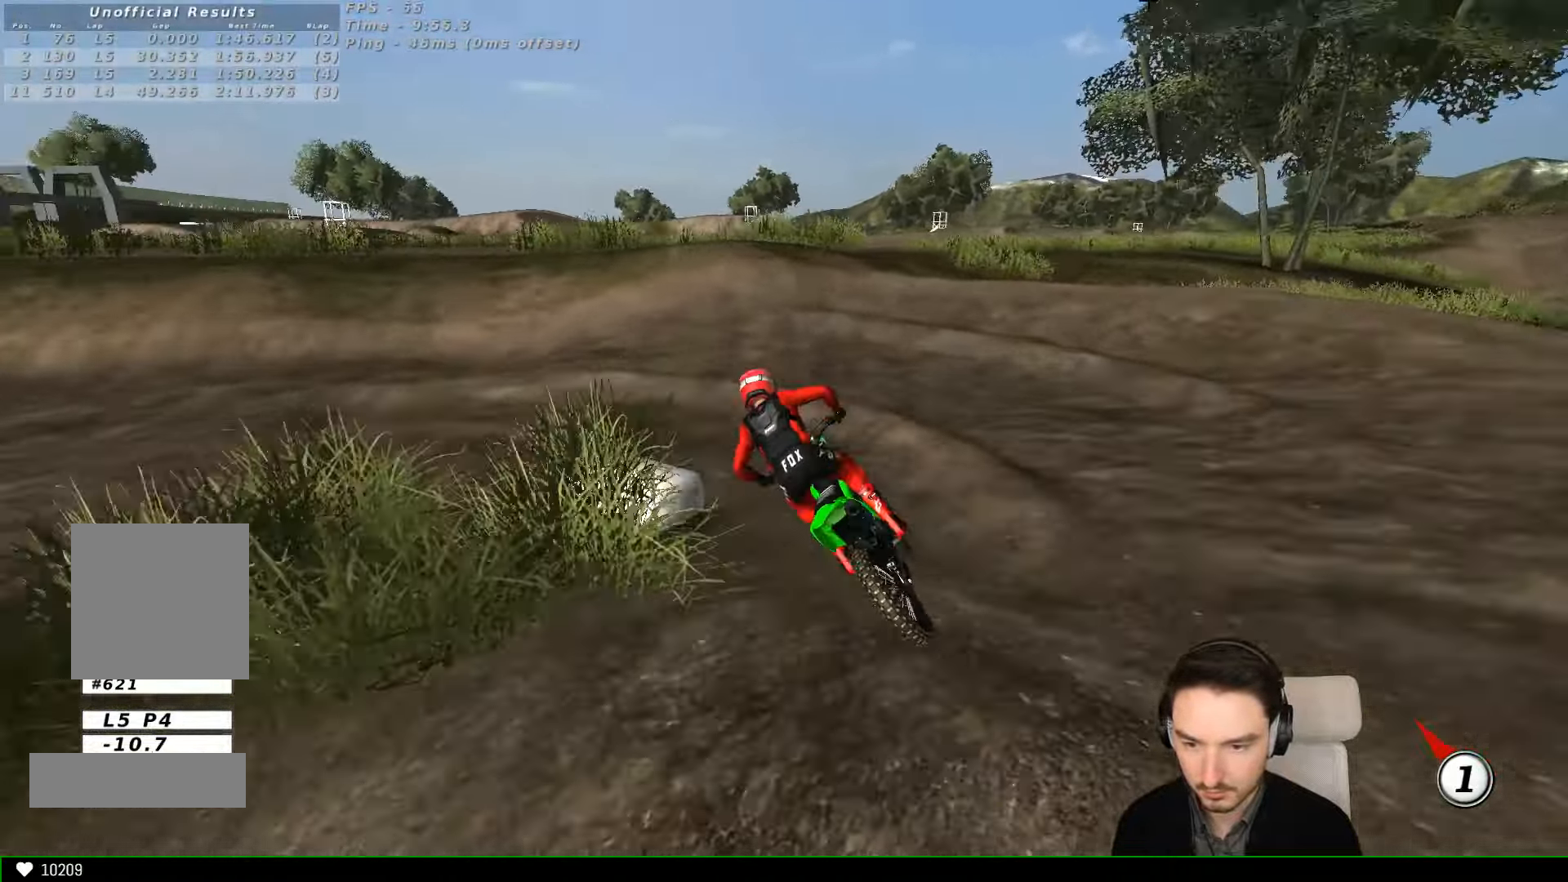
{"buttons": [], "left_stick": "left", "events": [[100, "X", "down"], [200, "X", "up"], [234, "left_stick", "left"]]}
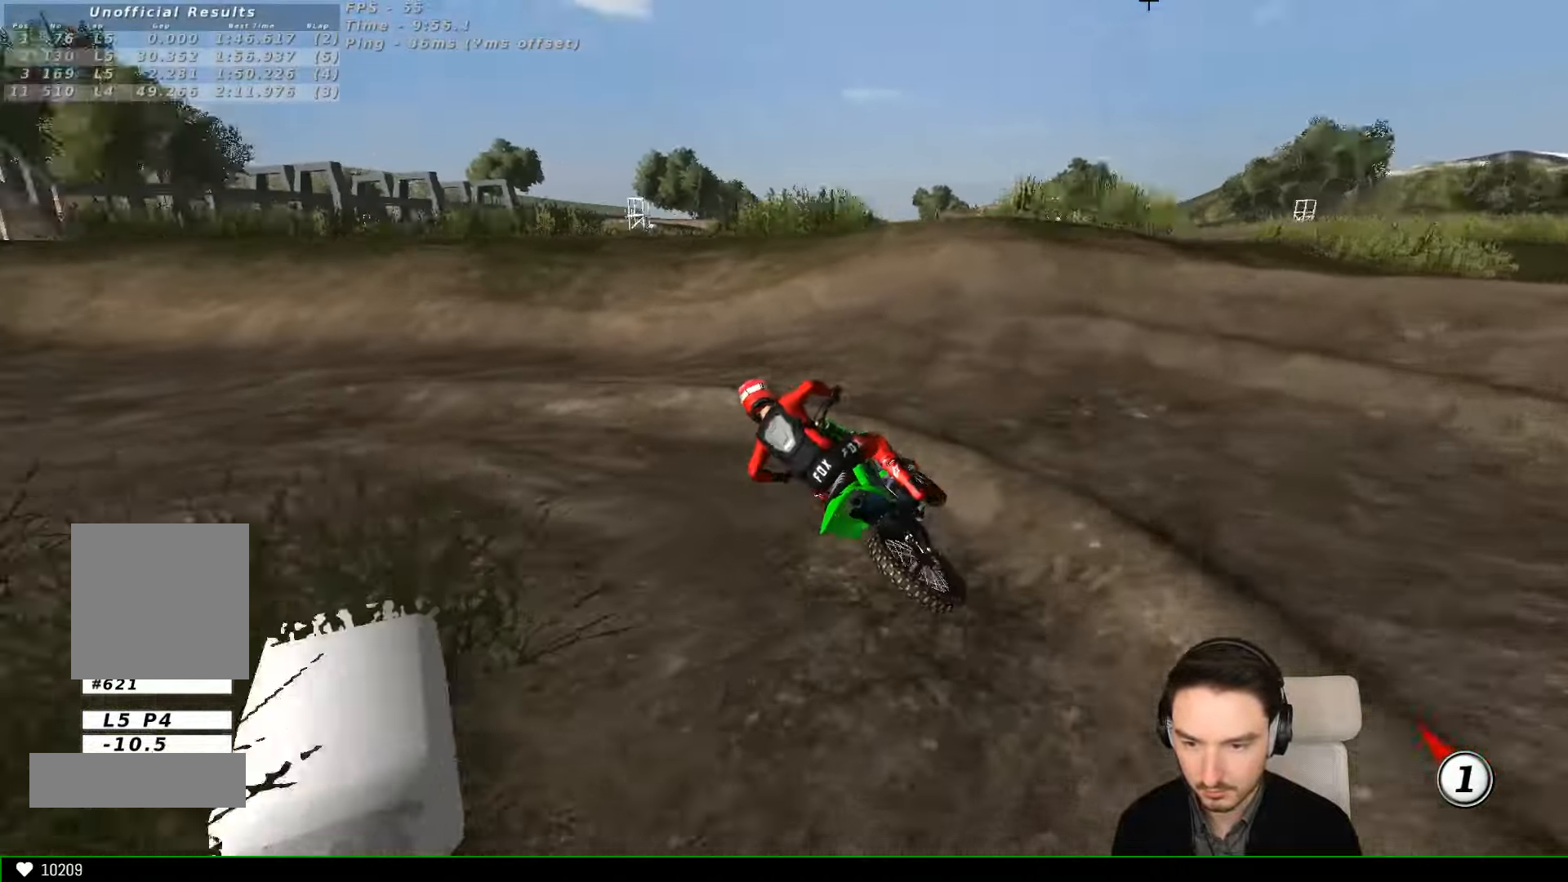
{"buttons": ["R2"], "left_stick": "right", "events": [[100, "R2", "down"], [200, "left_stick", "center"], [367, "left_stick", "right"]]}